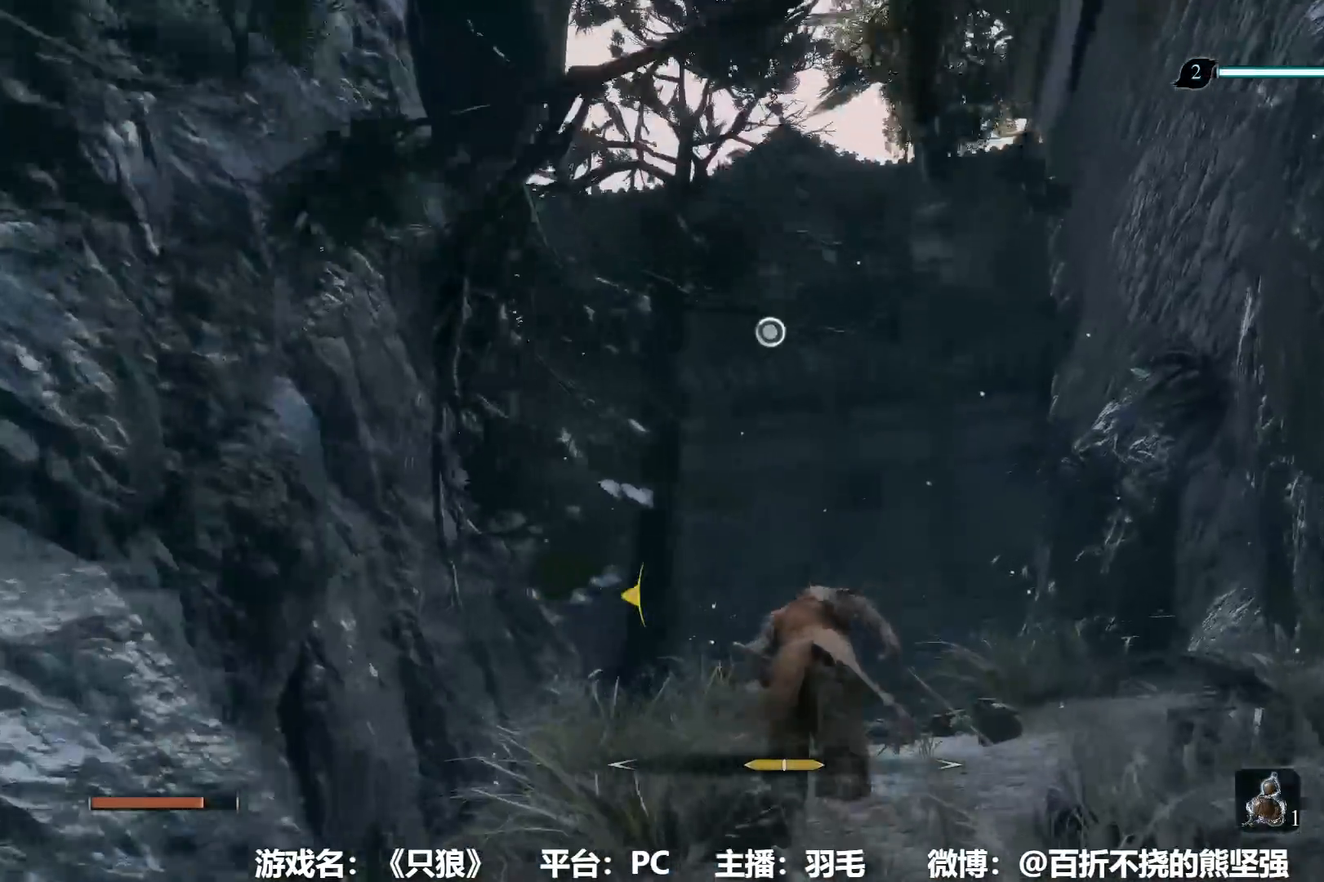
Gameplay with a controller (Xbox layout); each line is a JSON object with the inputs held at the frame after it (dt_ms = milliseconds from this image to that frame). "events" lists button and stick changes between this image and that frame as [ms after this image, input, new state], when the widget could be followed in between.
{"dt_ms": 501, "buttons": [], "left_stick": "up", "right_stick": "center", "events": [[100, "A", "down"], [234, "B", "up"], [284, "B", "down"], [384, "L2", "down"], [484, "A", "up"], [484, "B", "up"], [484, "L2", "up"]]}
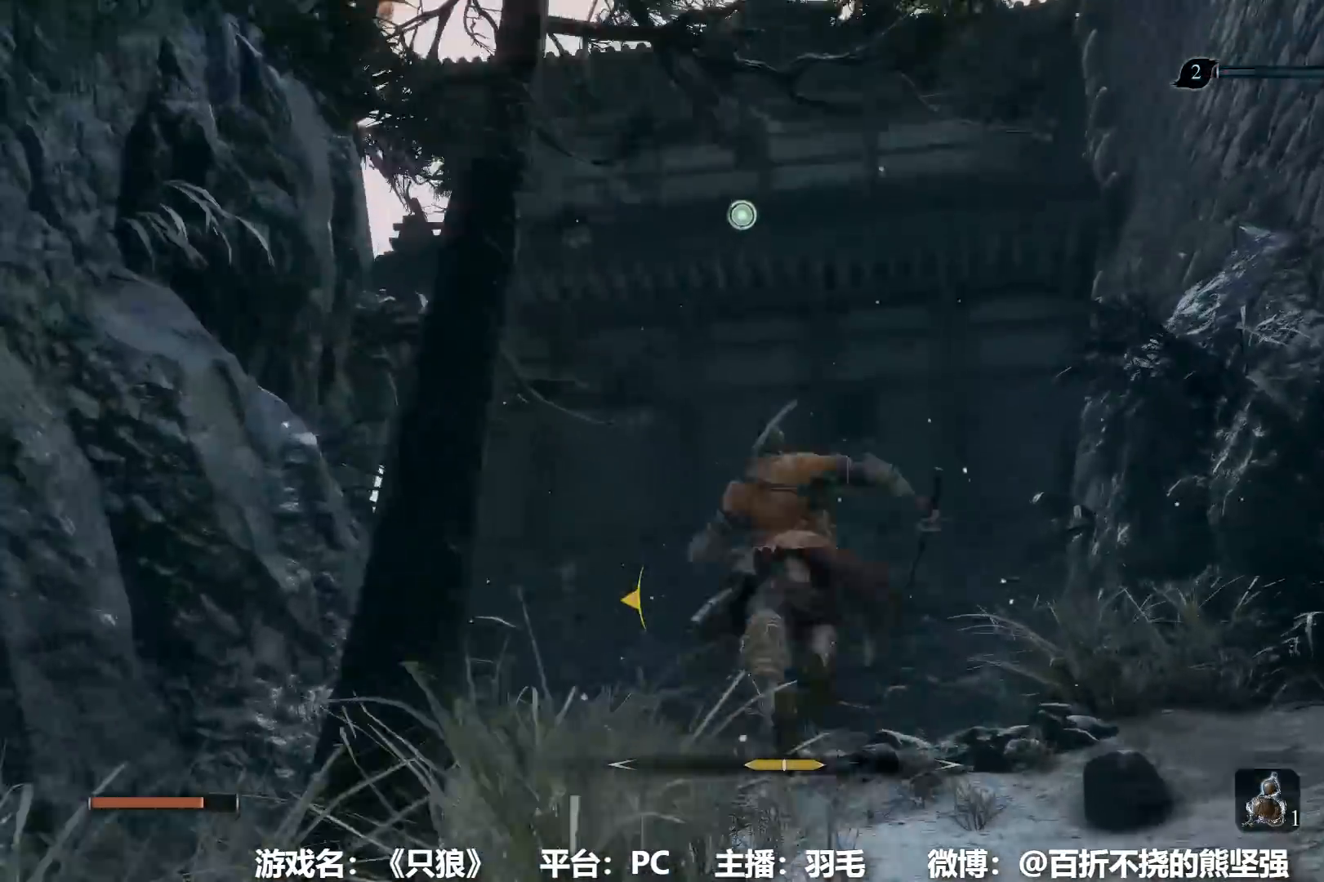
{"dt_ms": 500, "buttons": [], "left_stick": "center", "right_stick": "center"}
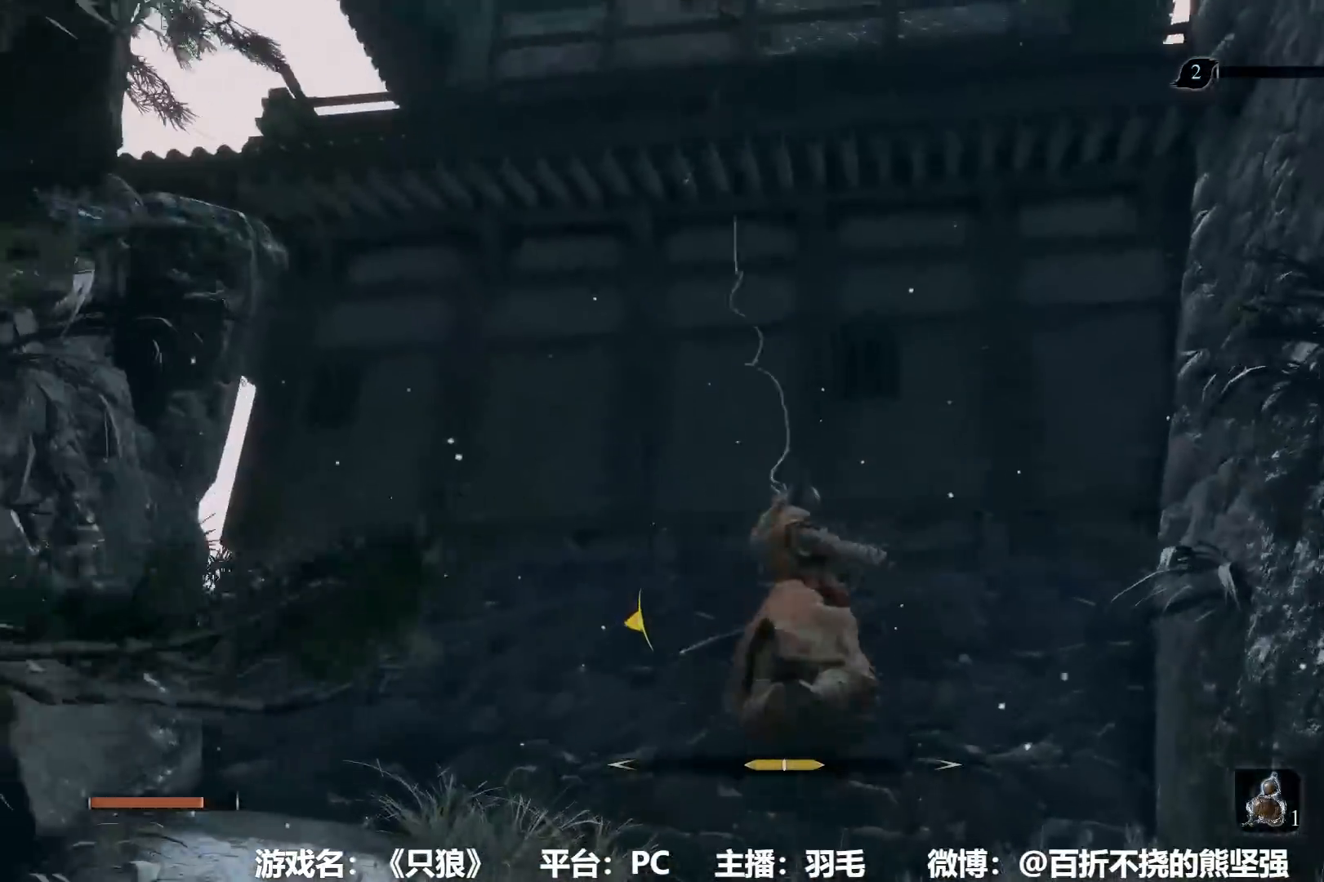
{"dt_ms": 501, "buttons": [], "left_stick": "up-left", "right_stick": "center", "events": [[100, "left_stick", "up-left"], [134, "right_stick", "down-left"], [200, "right_stick", "center"]]}
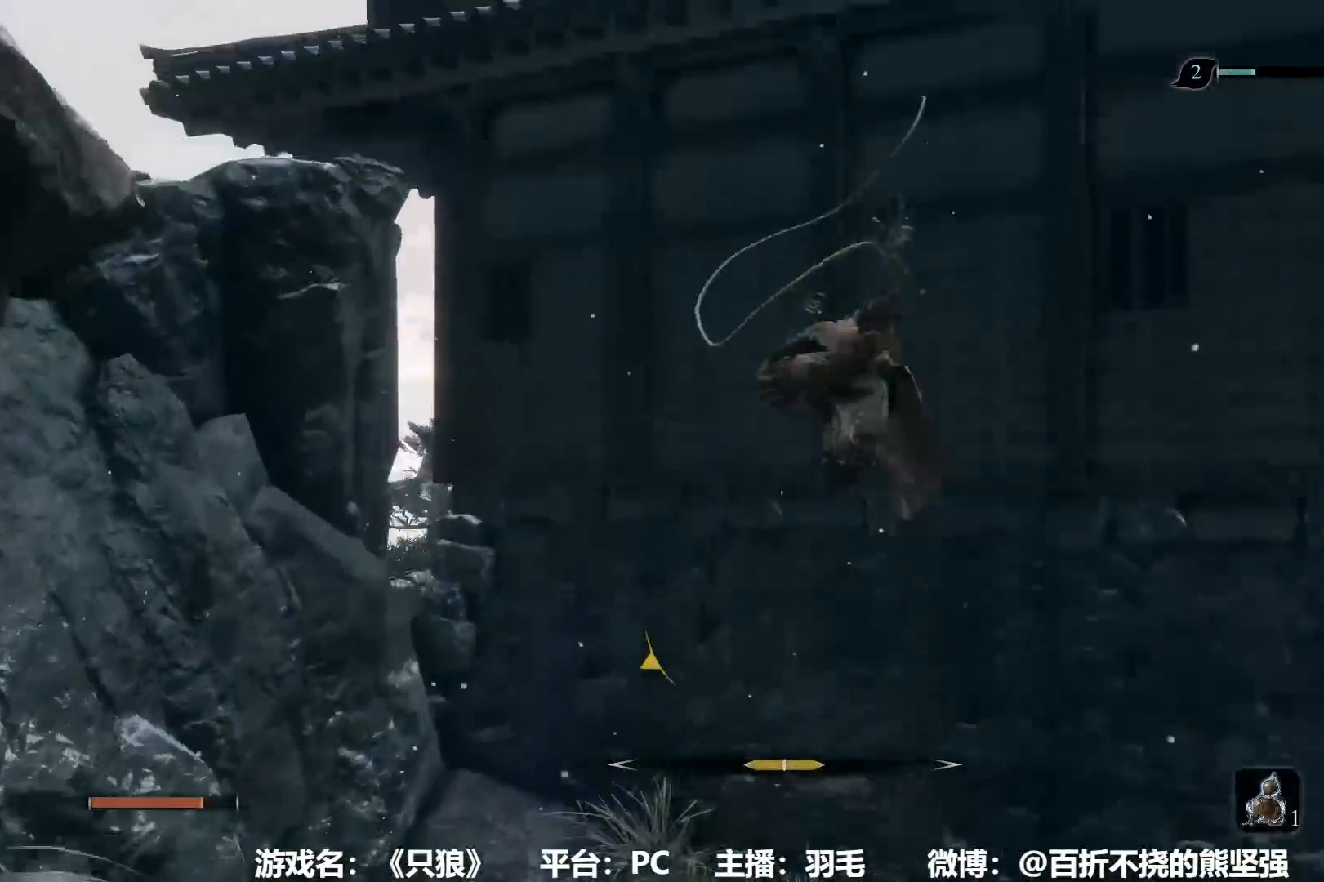
{"dt_ms": 500, "buttons": [], "left_stick": "up-left", "right_stick": "center", "events": []}
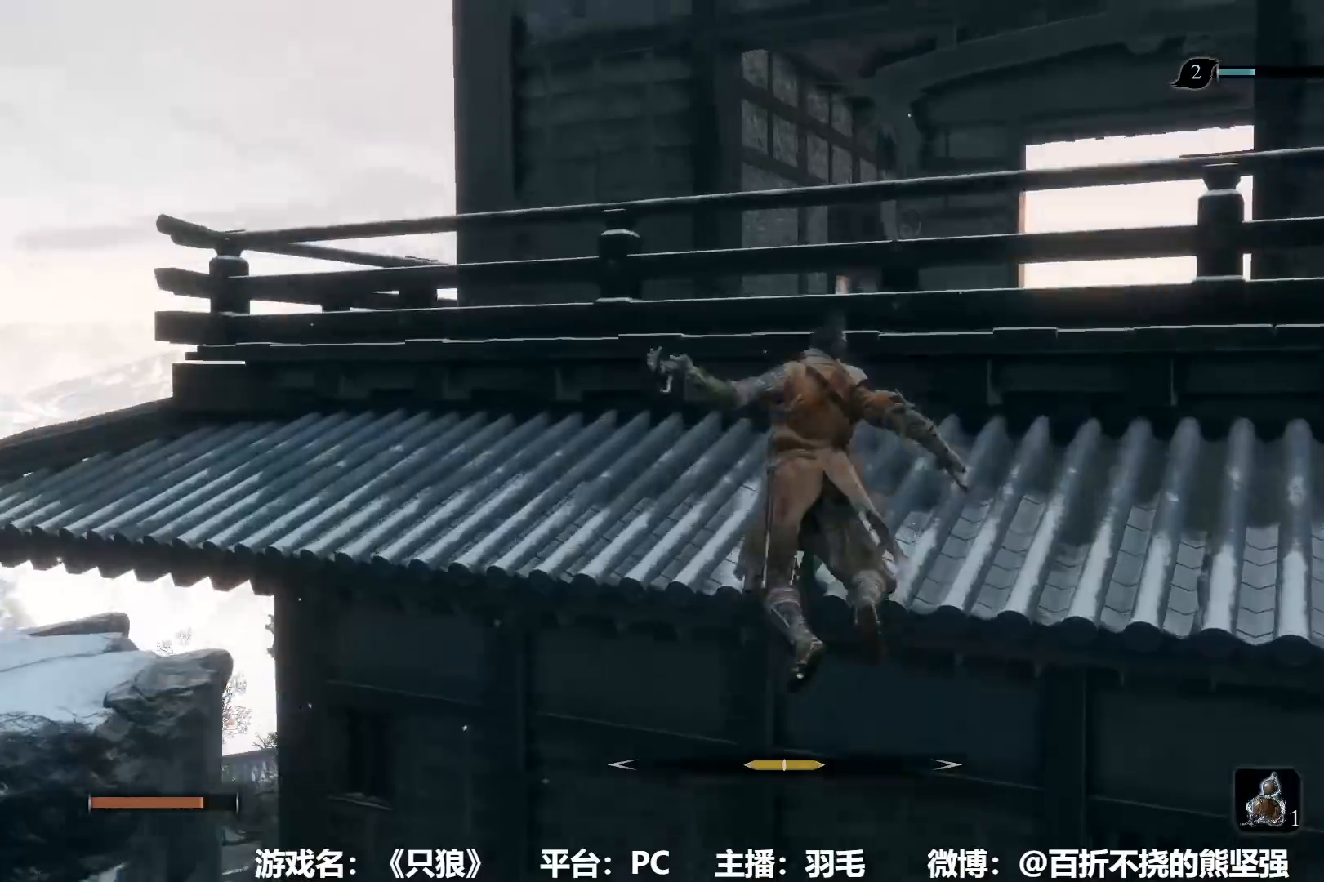
{"dt_ms": 501, "buttons": ["A"], "left_stick": "up", "right_stick": "center", "events": [[317, "A", "down"], [451, "left_stick", "up"]]}
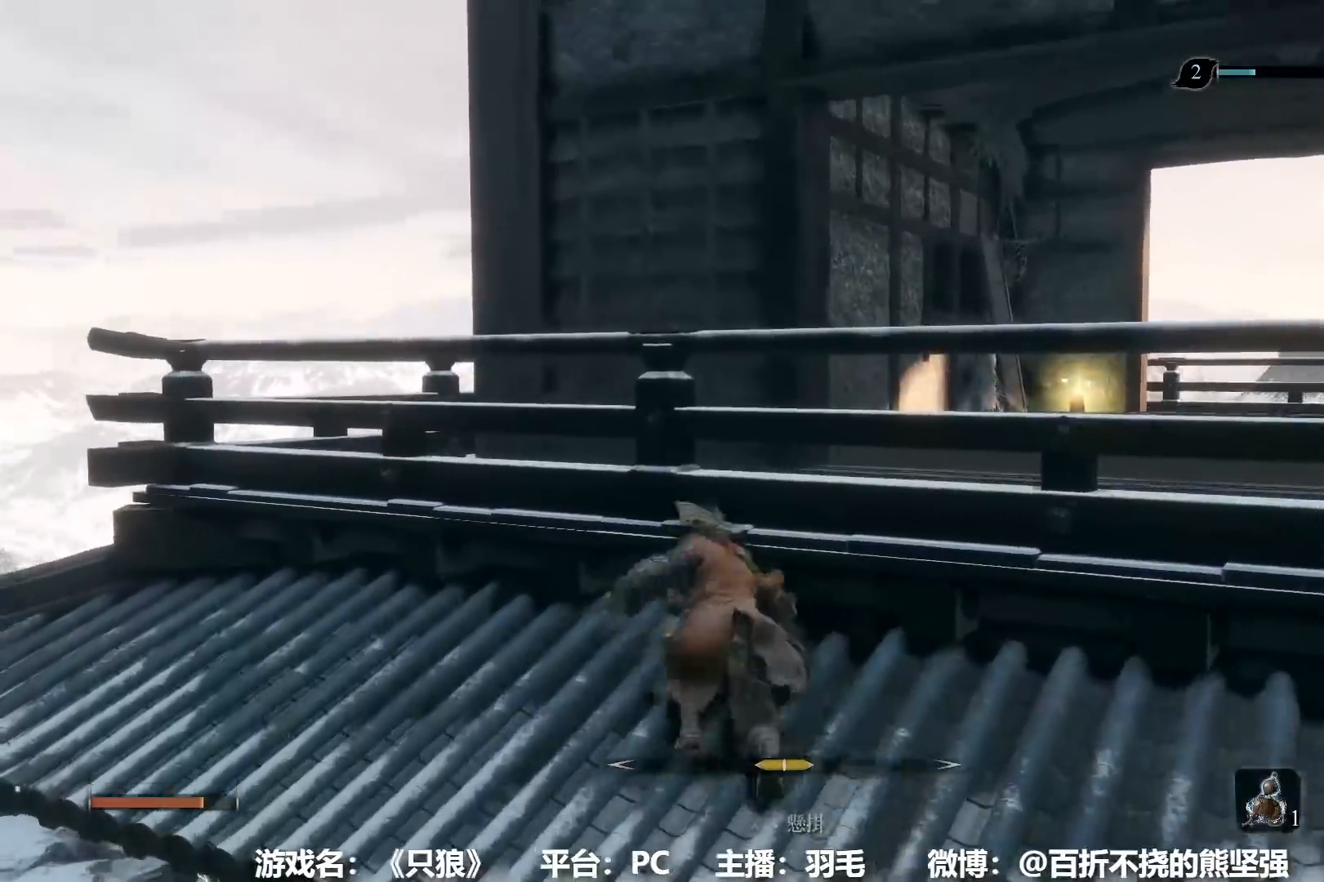
{"dt_ms": 500, "buttons": [], "left_stick": "up", "right_stick": "center", "events": [[67, "A", "up"]]}
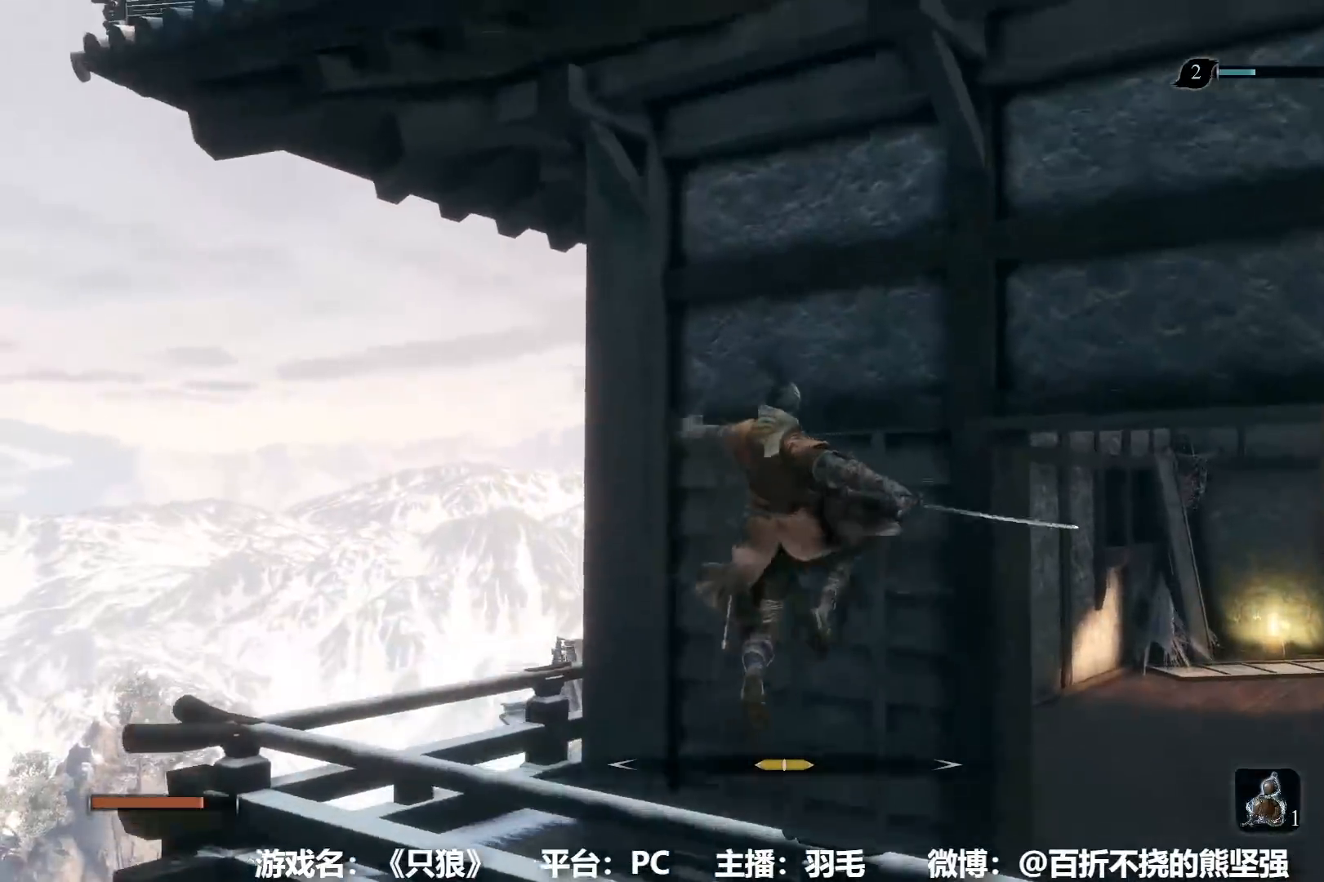
{"dt_ms": 501, "buttons": ["X"], "left_stick": "center", "right_stick": "center", "events": [[34, "L2", "down"], [50, "R1", "down"], [67, "A", "down"], [67, "left_stick", "down-left"], [84, "L2", "up"], [134, "R1", "up"], [284, "A", "up"], [467, "left_stick", "center"], [484, "X", "down"]]}
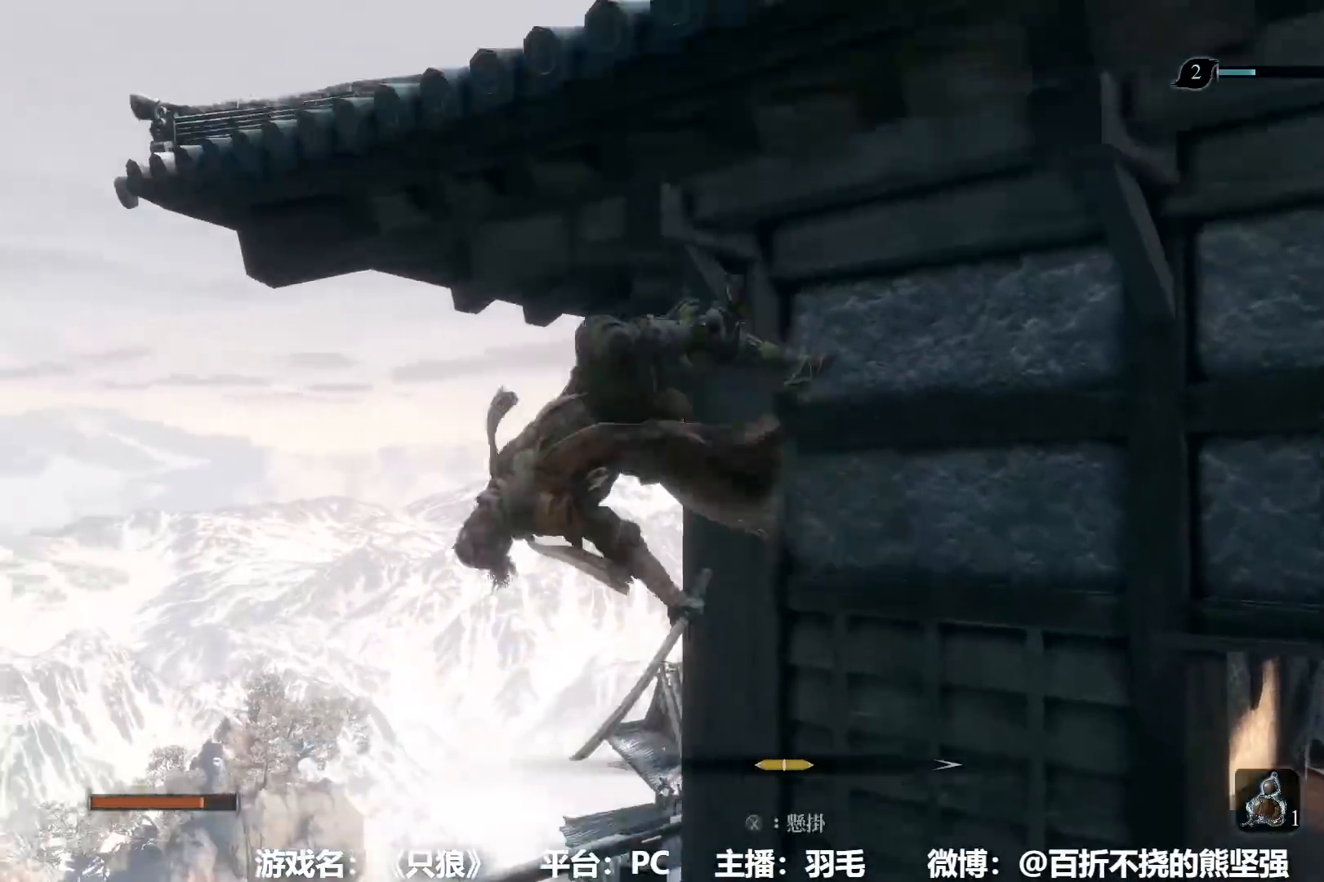
{"dt_ms": 500, "buttons": [], "left_stick": "center", "right_stick": "center", "events": [[67, "X", "up"], [167, "X", "down"], [233, "X", "up"]]}
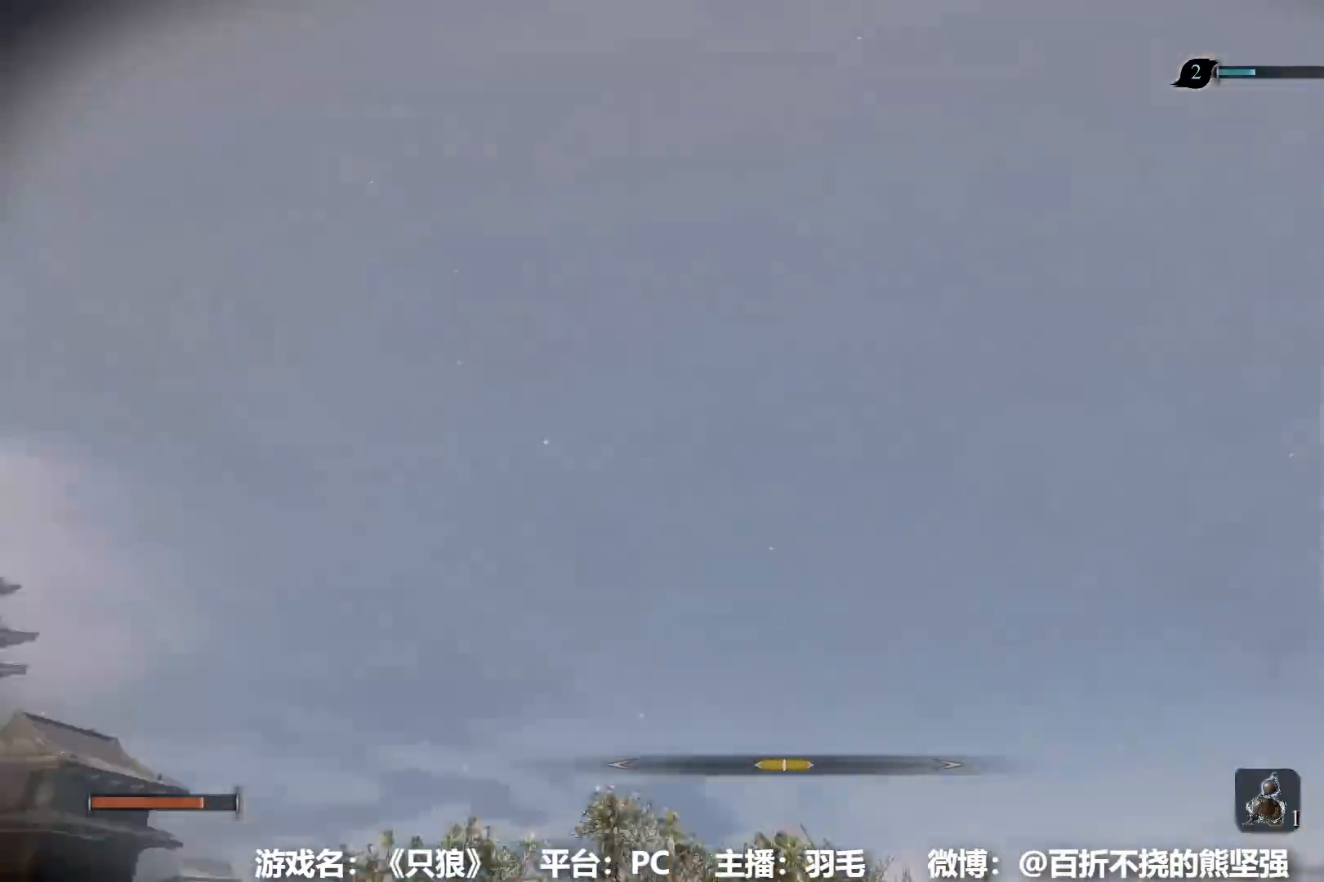
{"dt_ms": 501, "buttons": [], "left_stick": "center", "right_stick": "down-right", "events": [[17, "X", "down"], [67, "X", "up"], [134, "X", "down"], [217, "X", "up"], [367, "right_stick", "down-right"]]}
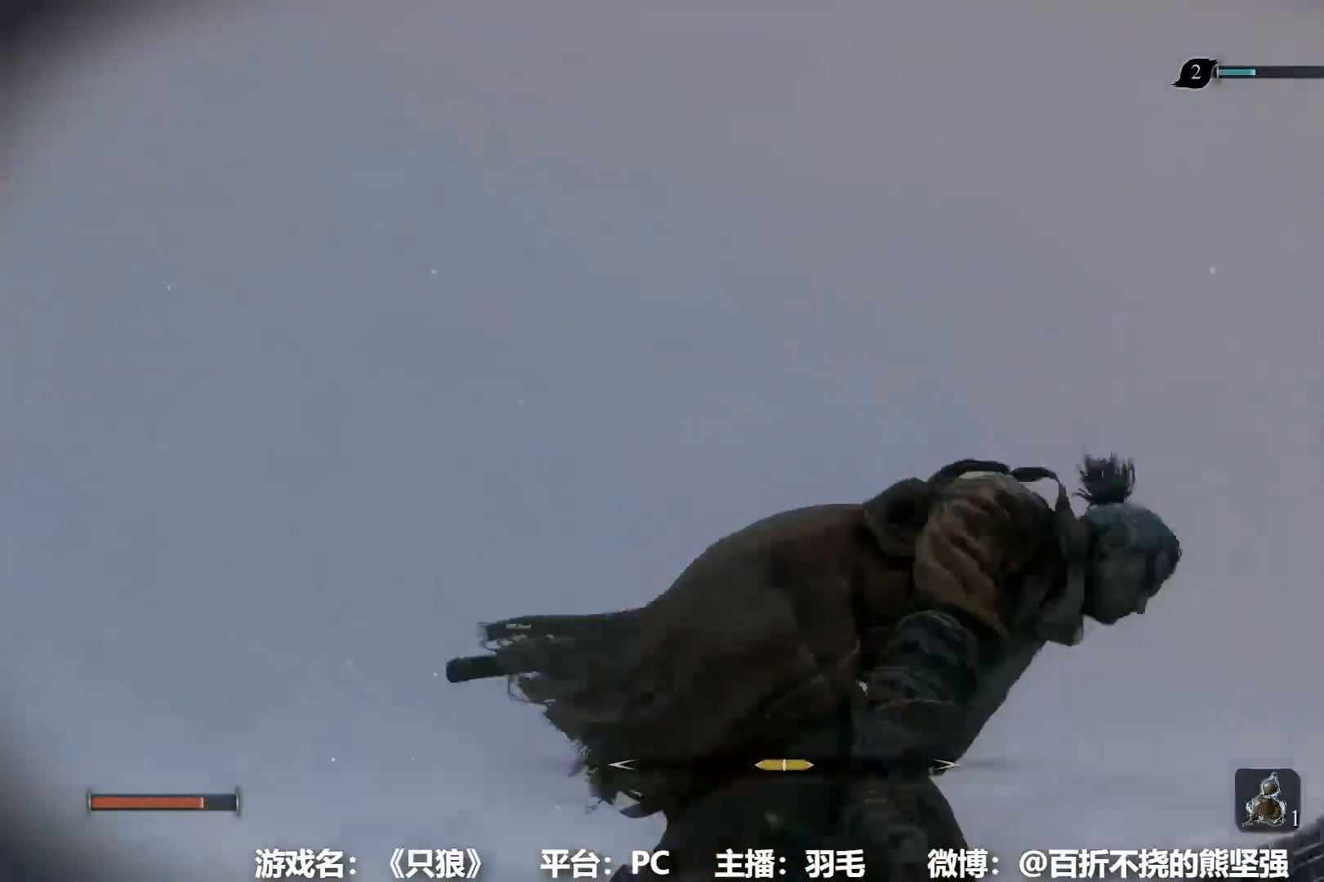
{"dt_ms": 500, "buttons": ["B"], "left_stick": "up", "right_stick": "right", "events": [[16, "left_stick", "up-right"], [117, "B", "down"], [117, "left_stick", "up"], [150, "right_stick", "center"], [317, "right_stick", "right"]]}
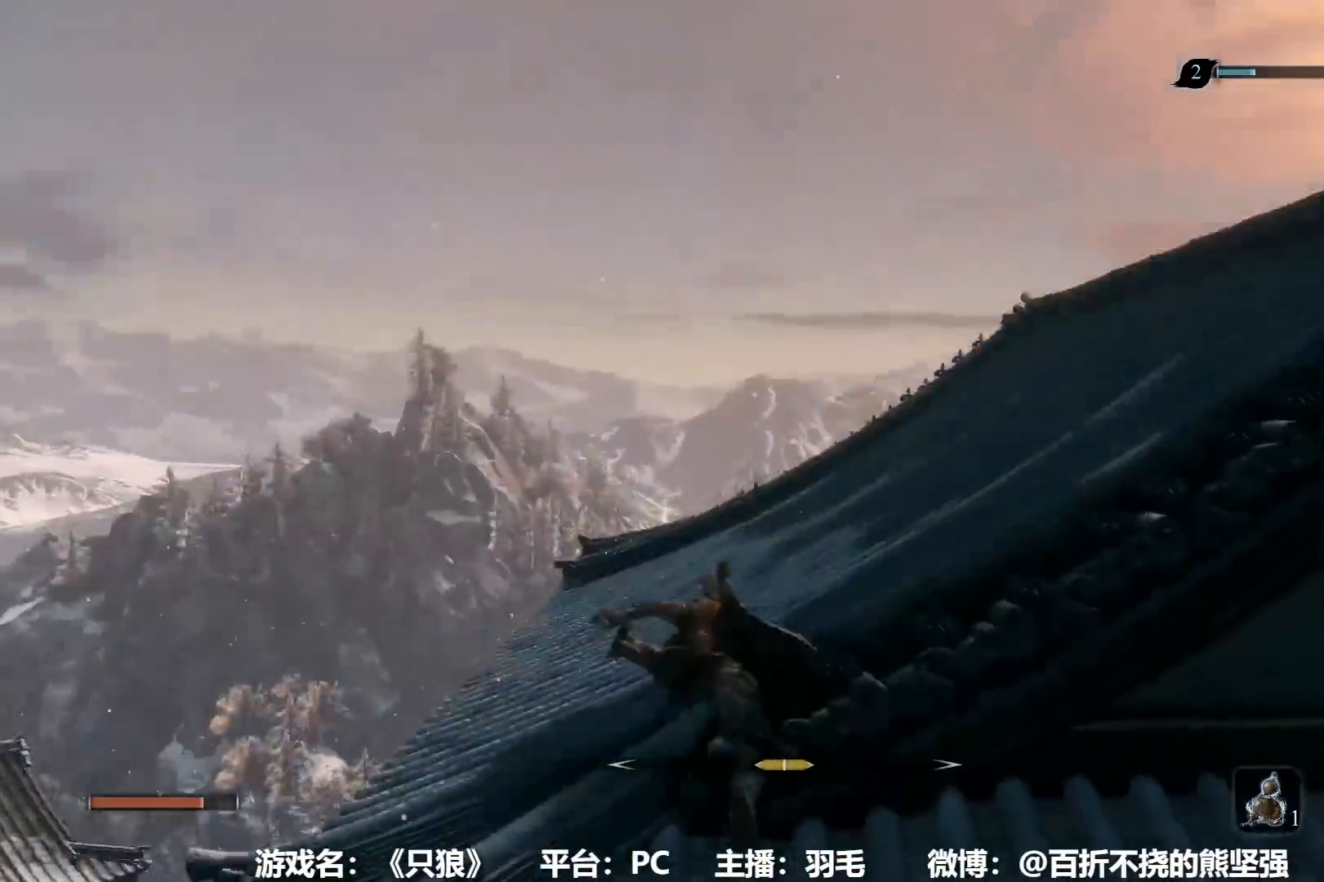
{"dt_ms": 501, "buttons": ["B"], "left_stick": "up-left", "right_stick": "down-right", "events": [[200, "left_stick", "up-left"], [200, "right_stick", "center"], [301, "right_stick", "right"], [401, "right_stick", "down-right"]]}
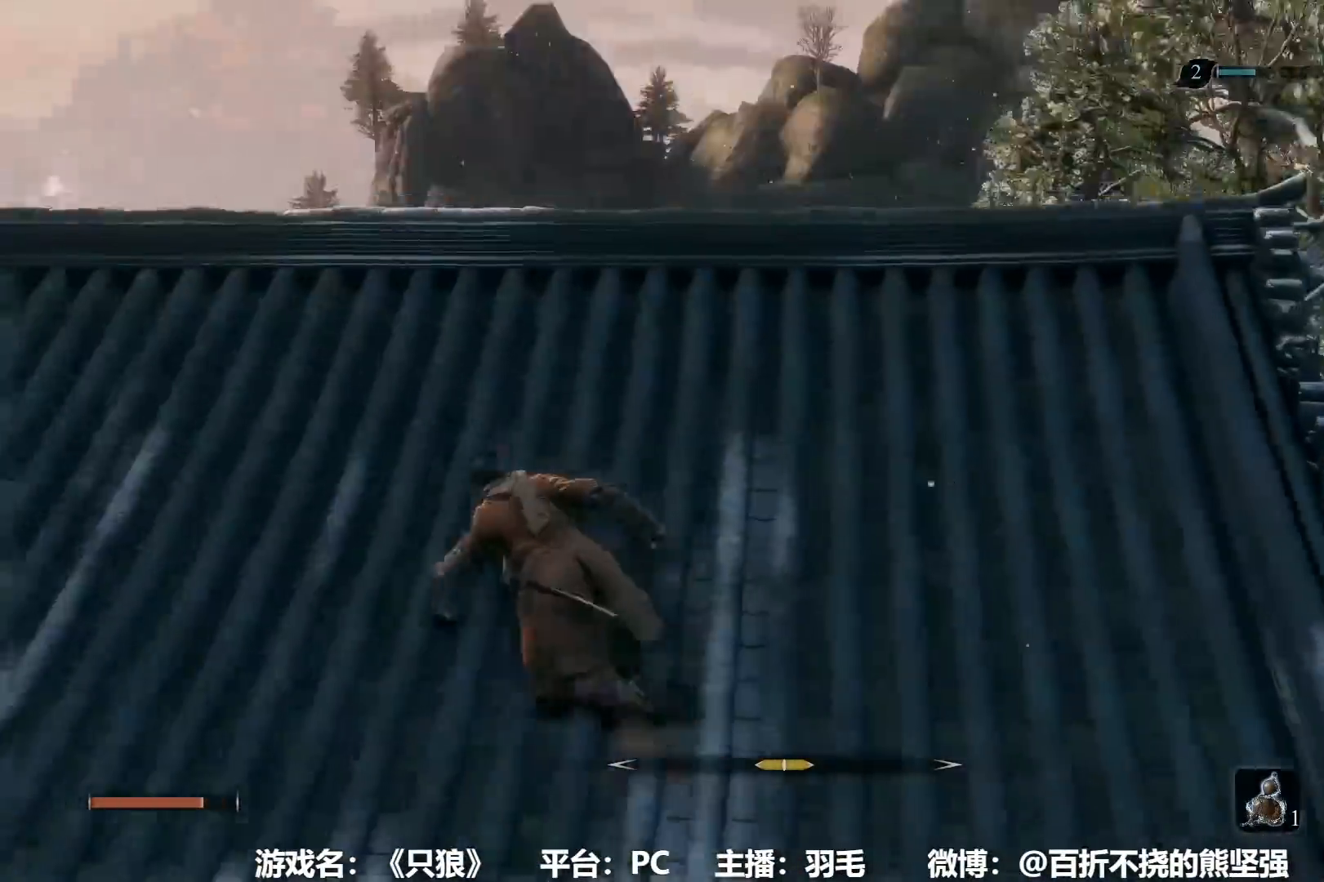
{"dt_ms": 500, "buttons": [], "left_stick": "center", "right_stick": "center", "events": [[33, "left_stick", "left"], [250, "B", "up"], [467, "right_stick", "center"], [500, "left_stick", "center"]]}
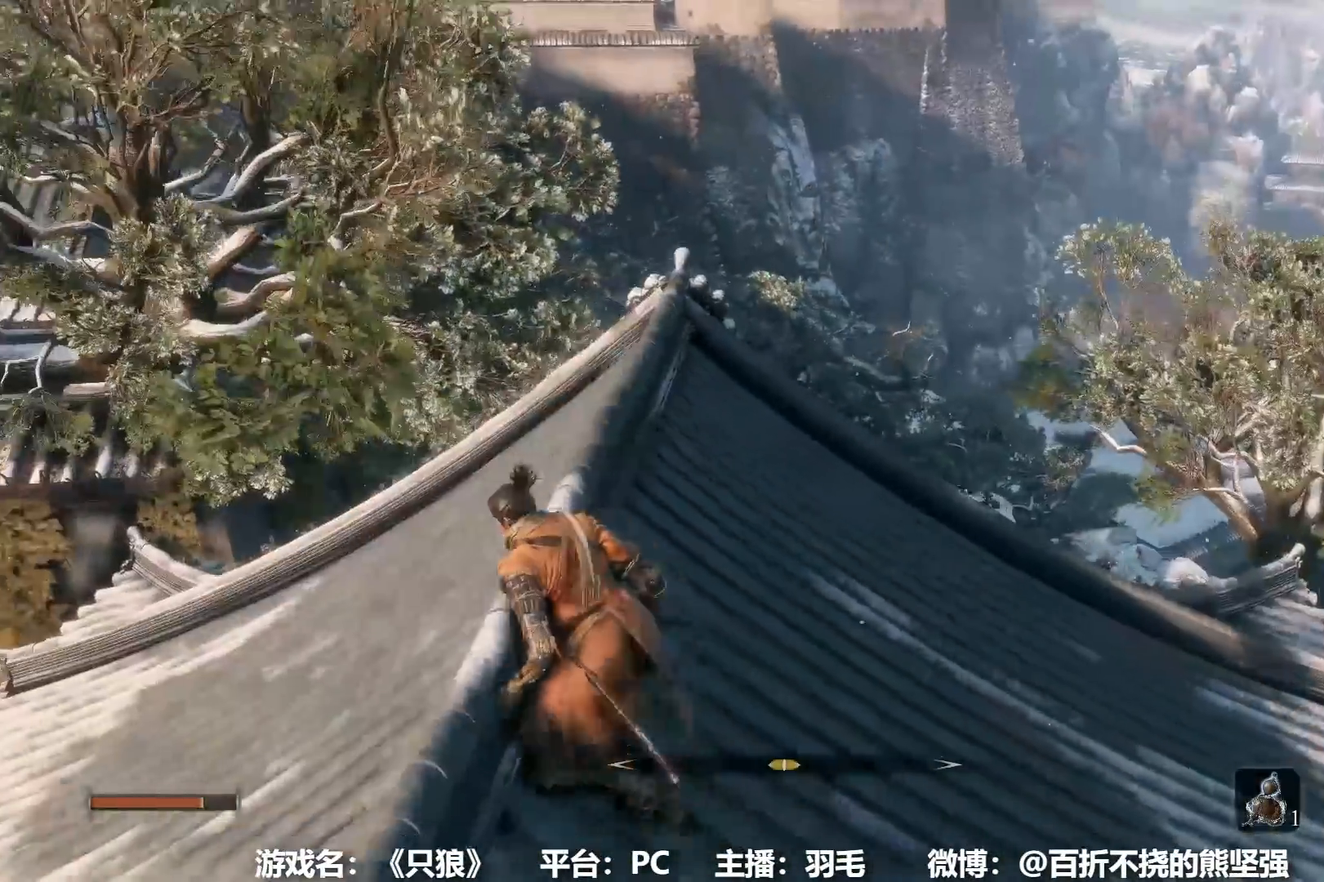
{"dt_ms": 501, "buttons": ["B"], "left_stick": "up", "right_stick": "center", "events": [[134, "left_stick", "up"], [150, "B", "down"]]}
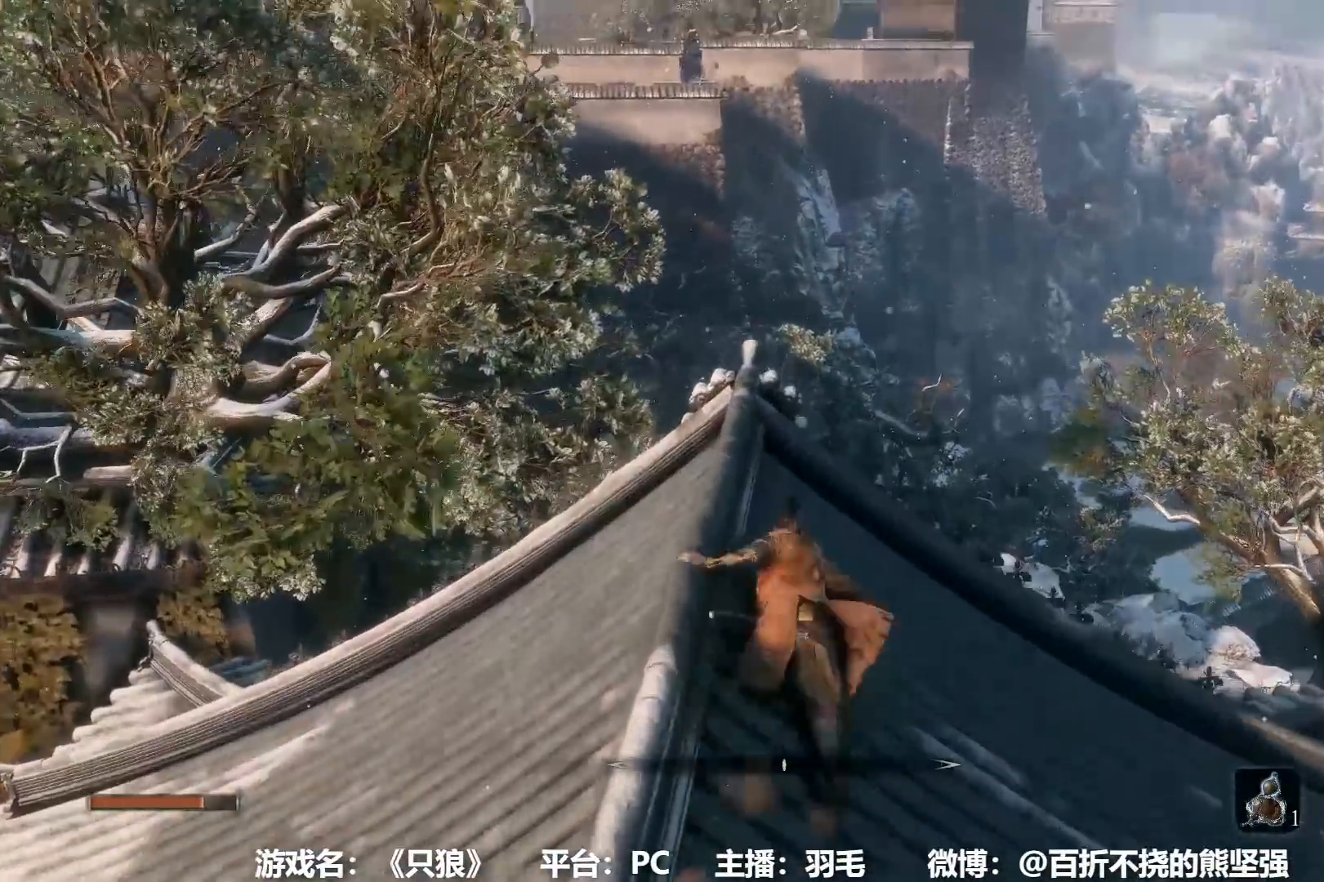
{"dt_ms": 500, "buttons": ["A", "B"], "left_stick": "up", "right_stick": "center", "events": [[467, "A", "down"]]}
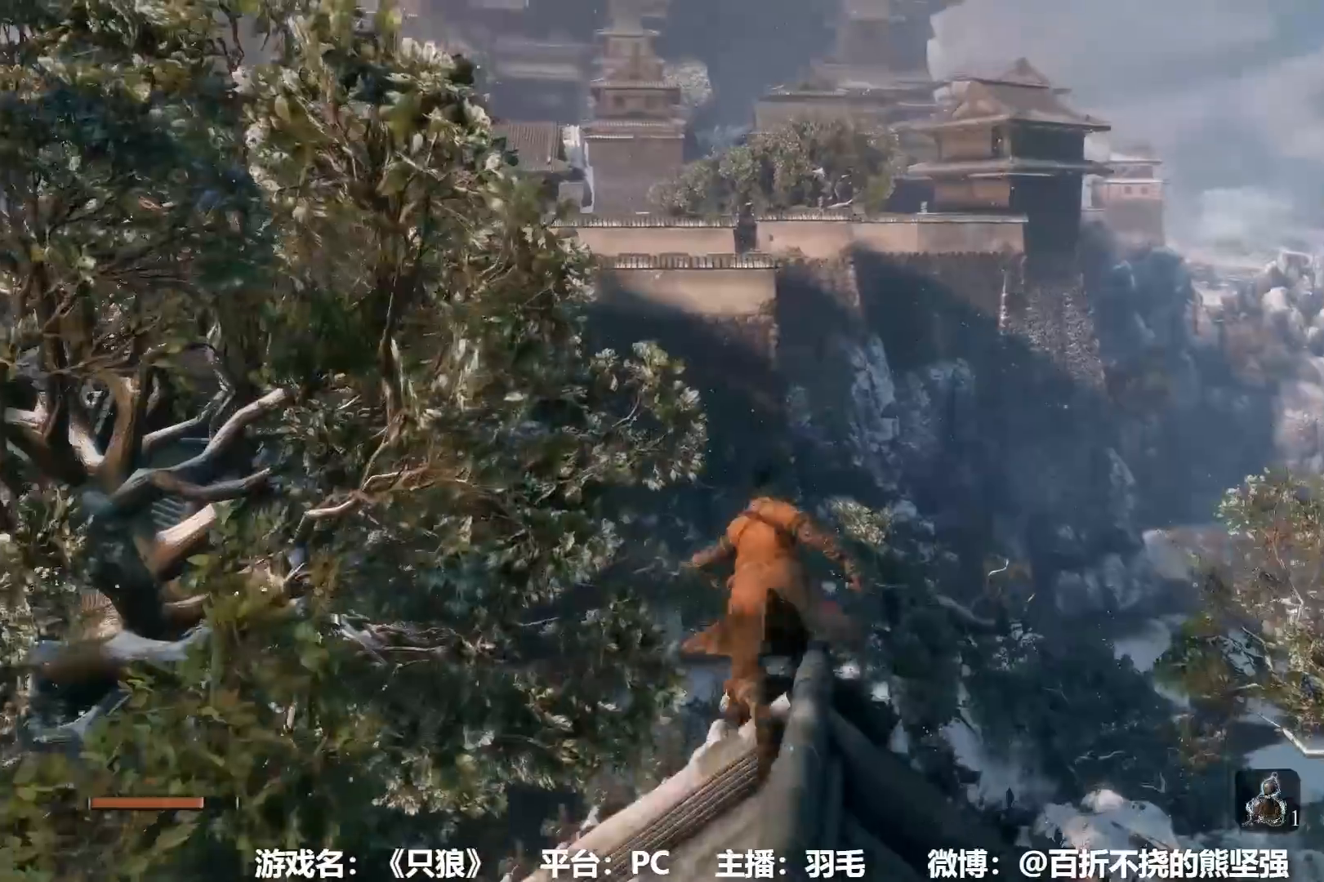
{"dt_ms": 501, "buttons": ["B"], "left_stick": "up", "right_stick": "down-left", "events": [[234, "A", "up"], [467, "right_stick", "down-left"]]}
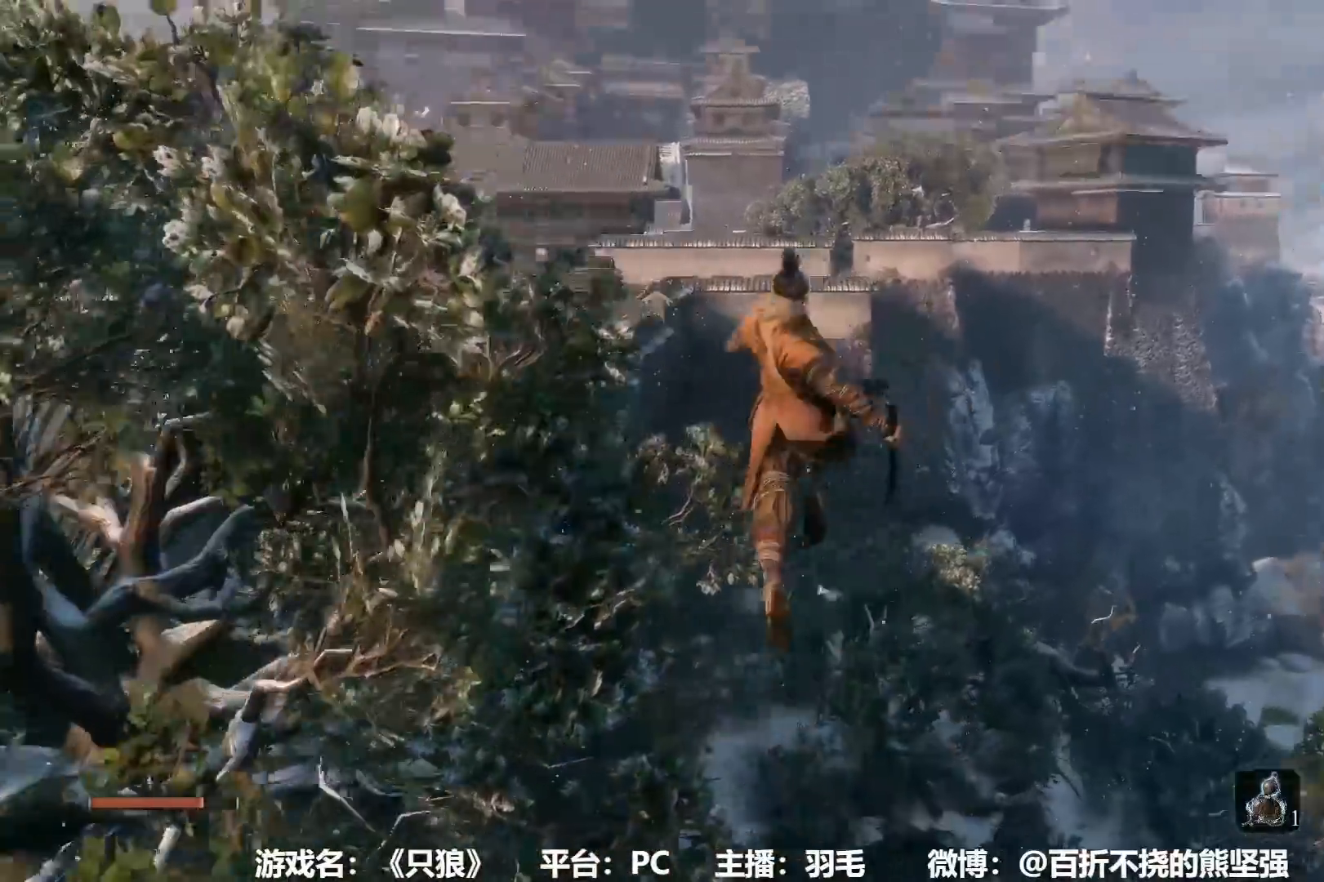
{"dt_ms": 500, "buttons": ["B"], "left_stick": "up", "right_stick": "center"}
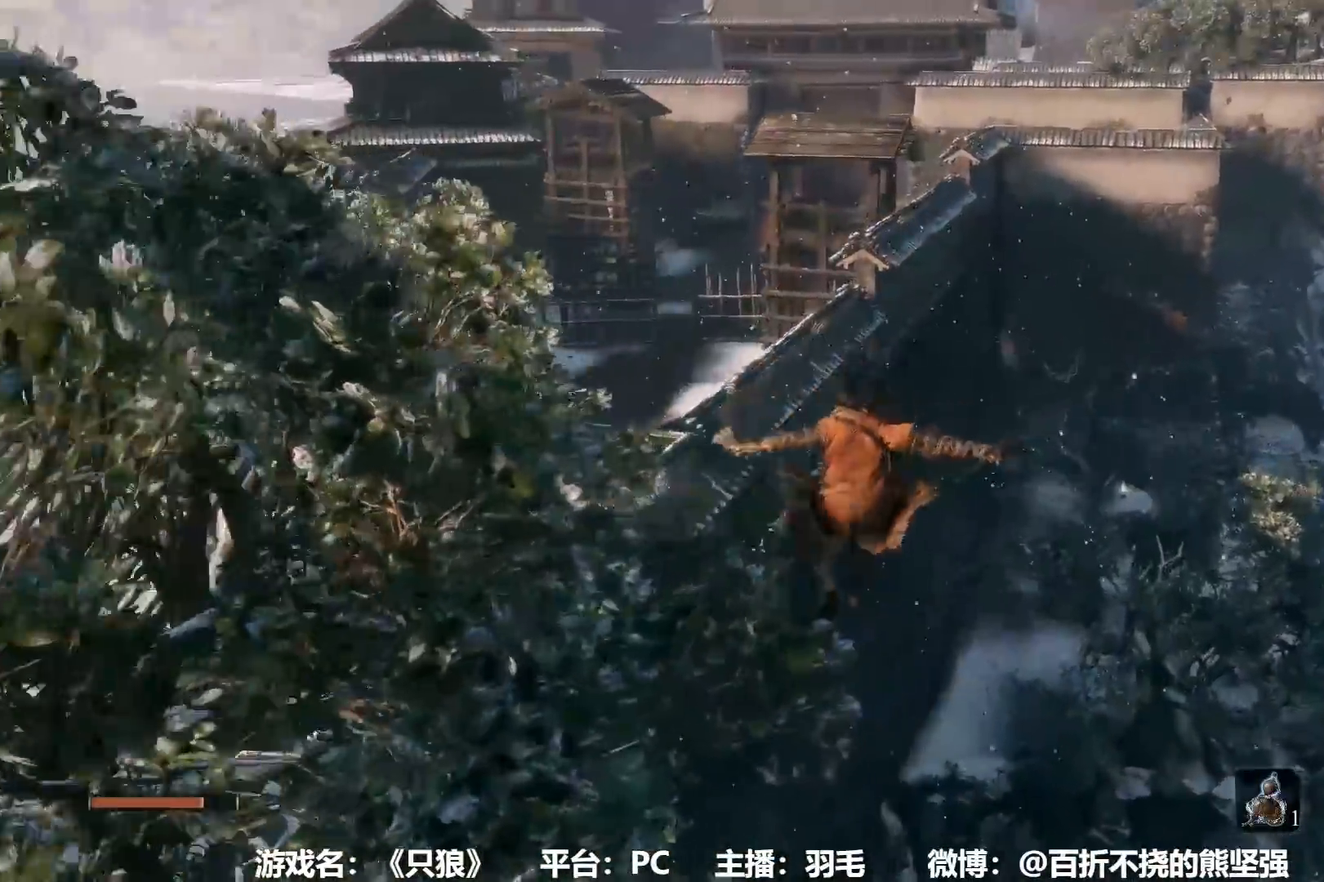
{"dt_ms": 501, "buttons": ["A", "B"], "left_stick": "up", "right_stick": "center", "events": [[100, "right_stick", "left"], [167, "A", "down"], [267, "right_stick", "center"]]}
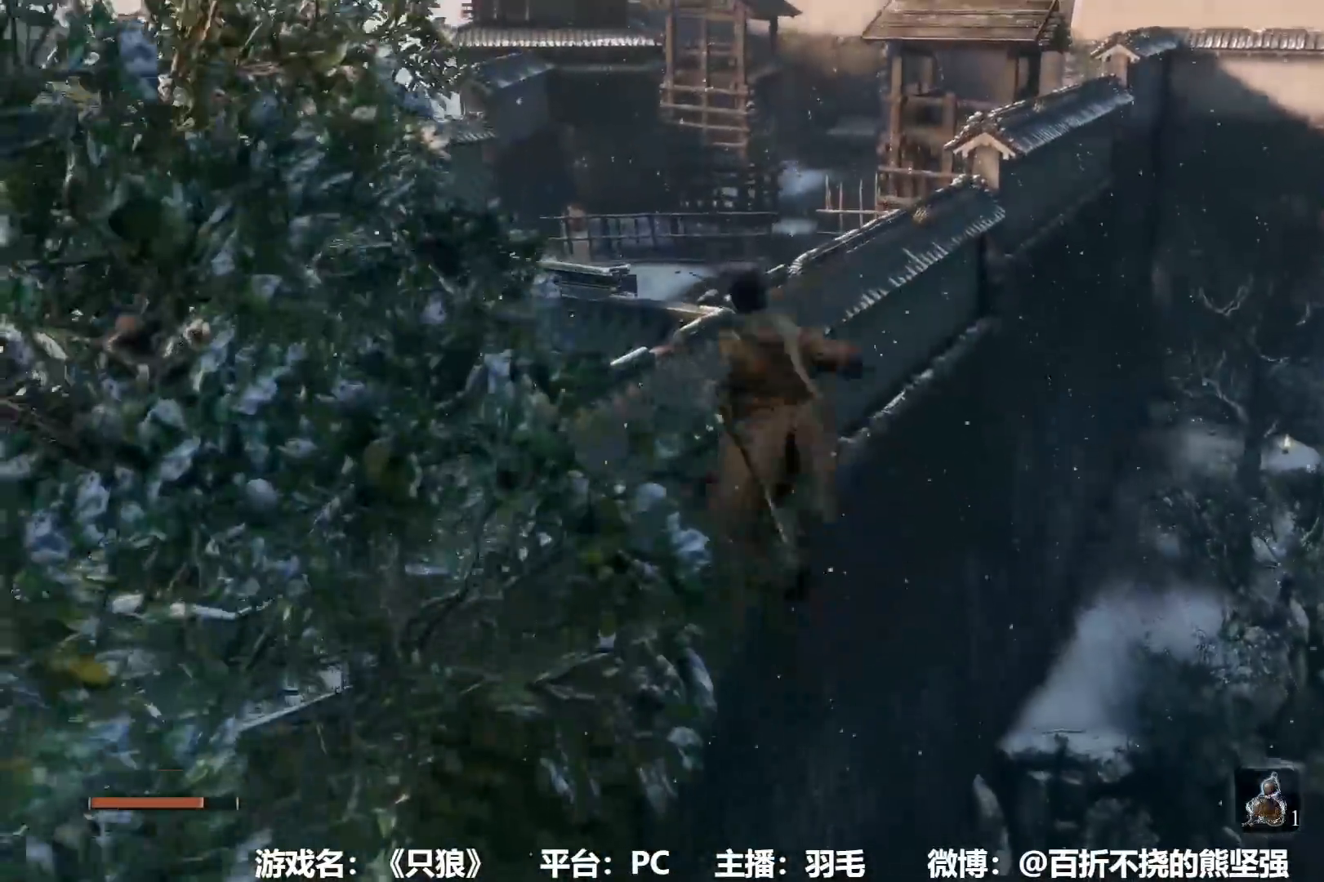
{"dt_ms": 500, "buttons": ["A", "B"], "left_stick": "up", "right_stick": "center", "events": [[417, "right_stick", "left"], [500, "right_stick", "center"]]}
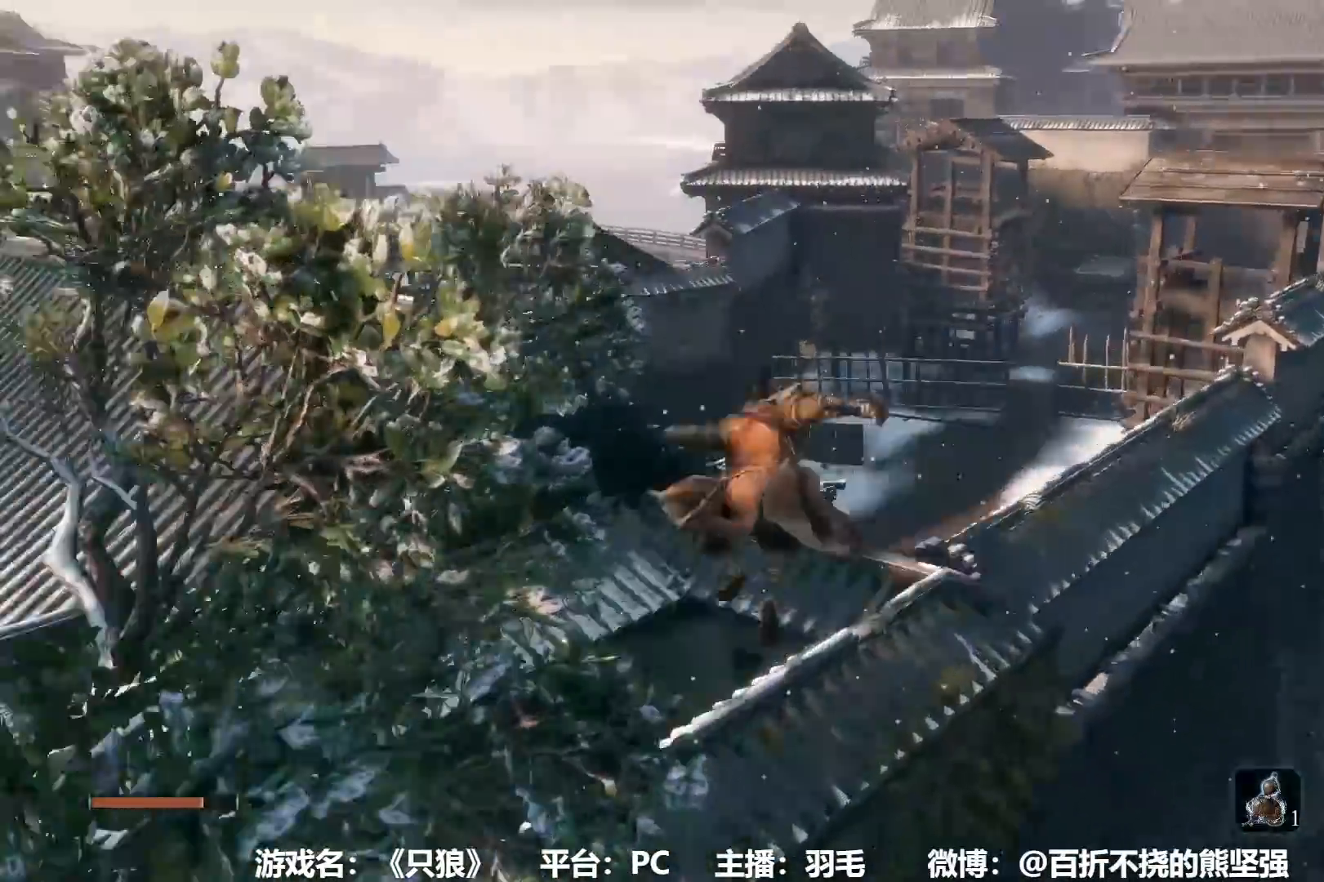
{"dt_ms": 985, "buttons": ["B"], "left_stick": "up-right", "right_stick": "left"}
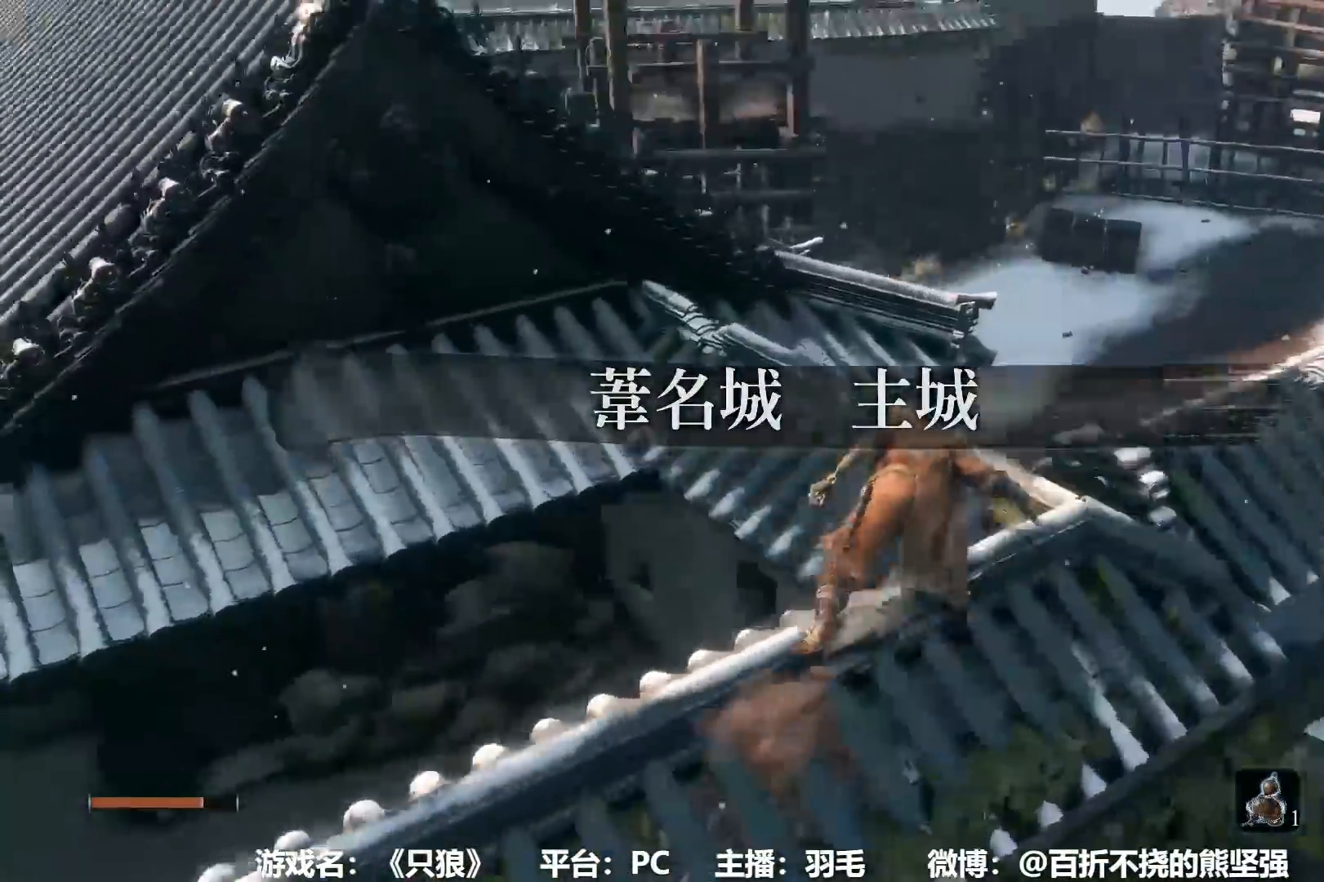
{"dt_ms": 500, "buttons": ["B"], "left_stick": "up", "right_stick": "center", "events": [[66, "left_stick", "up"], [200, "right_stick", "center"]]}
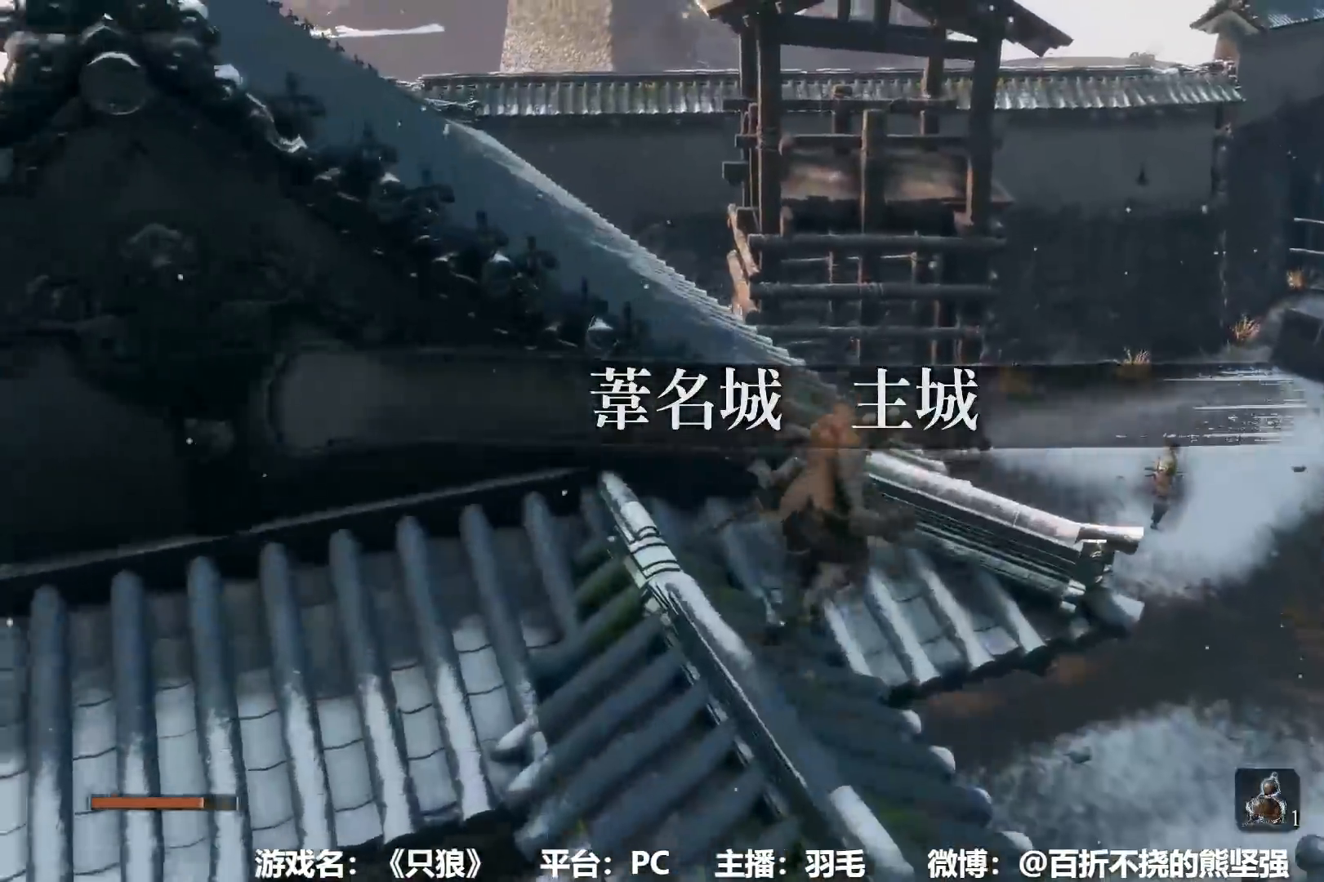
{"dt_ms": 501, "buttons": ["B"], "left_stick": "up", "right_stick": "center", "events": []}
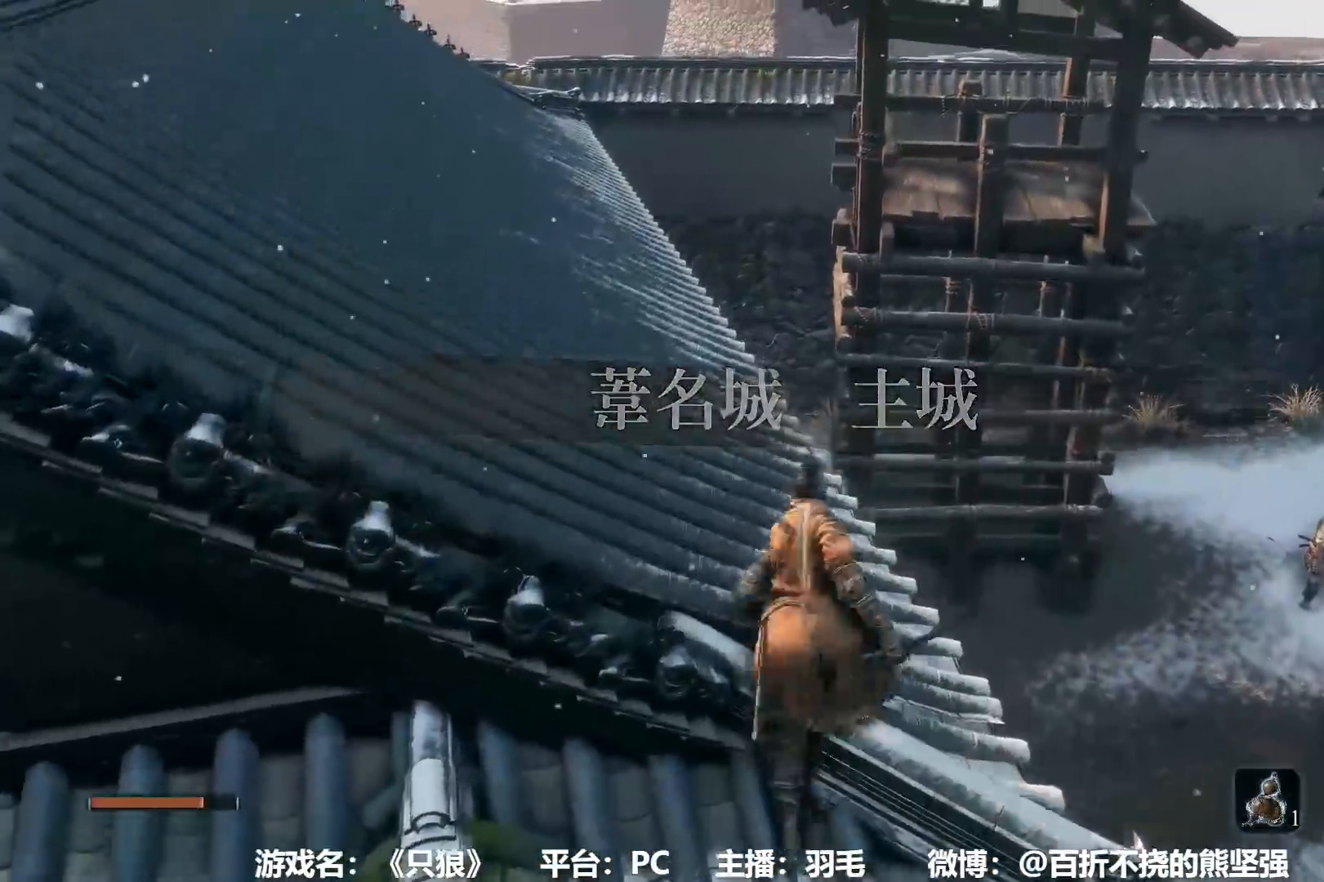
{"dt_ms": 500, "buttons": ["B"], "left_stick": "up", "right_stick": "center", "events": []}
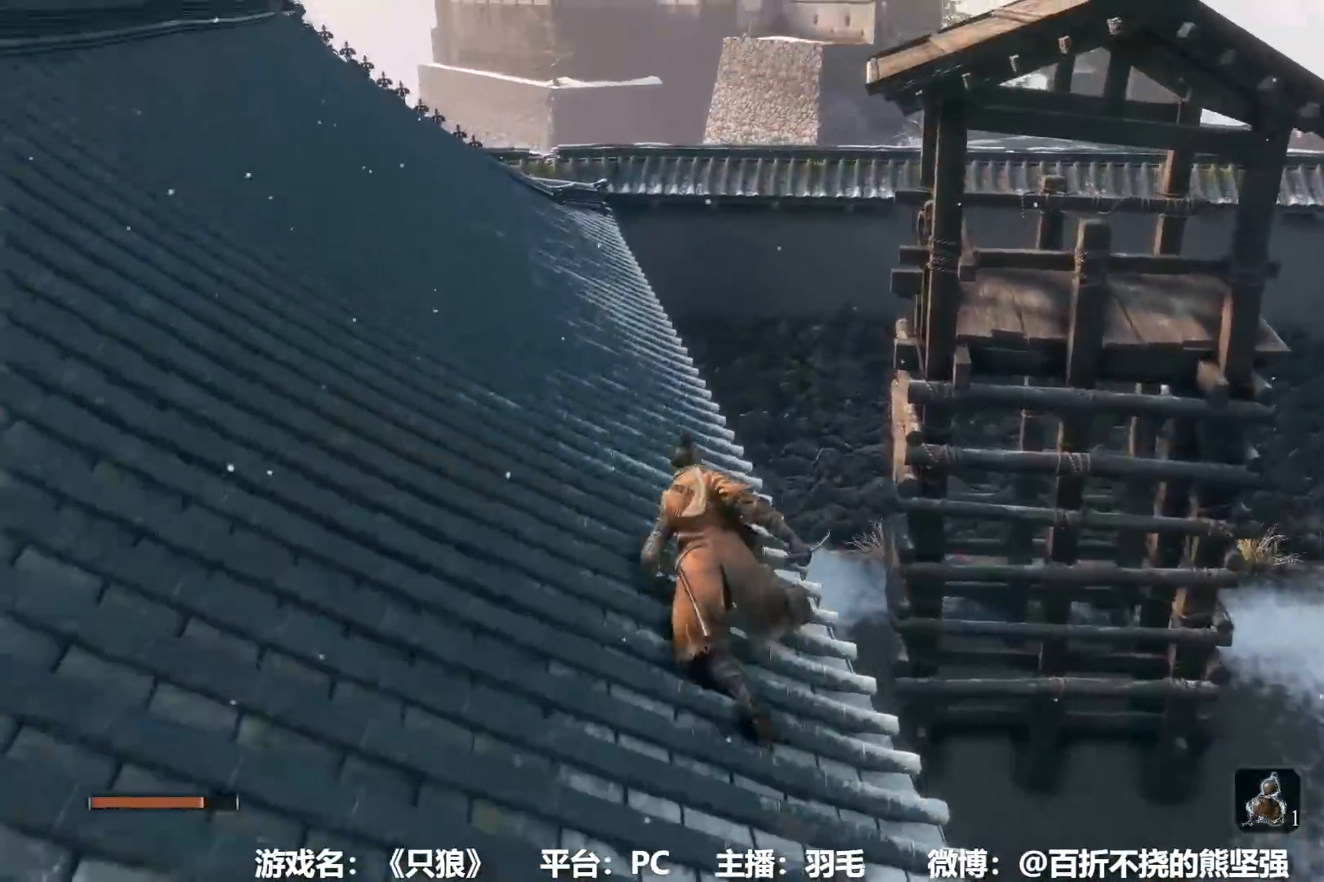
{"dt_ms": 501, "buttons": ["B"], "left_stick": "up", "right_stick": "center", "events": [[317, "right_stick", "down"], [417, "right_stick", "center"]]}
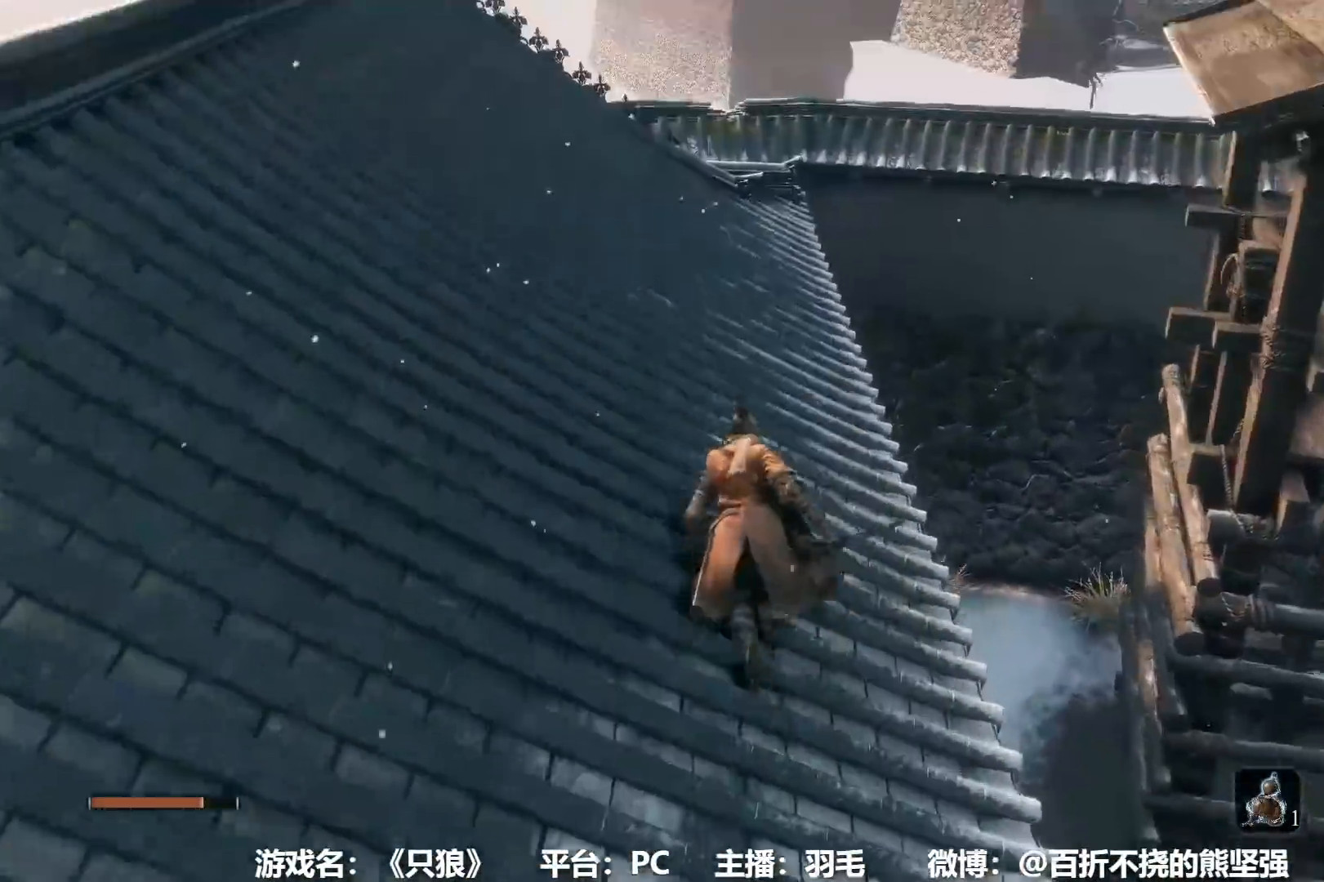
{"dt_ms": 500, "buttons": ["B"], "left_stick": "up", "right_stick": "center", "events": [[133, "right_stick", "down"], [233, "right_stick", "center"], [383, "right_stick", "down"], [500, "right_stick", "center"]]}
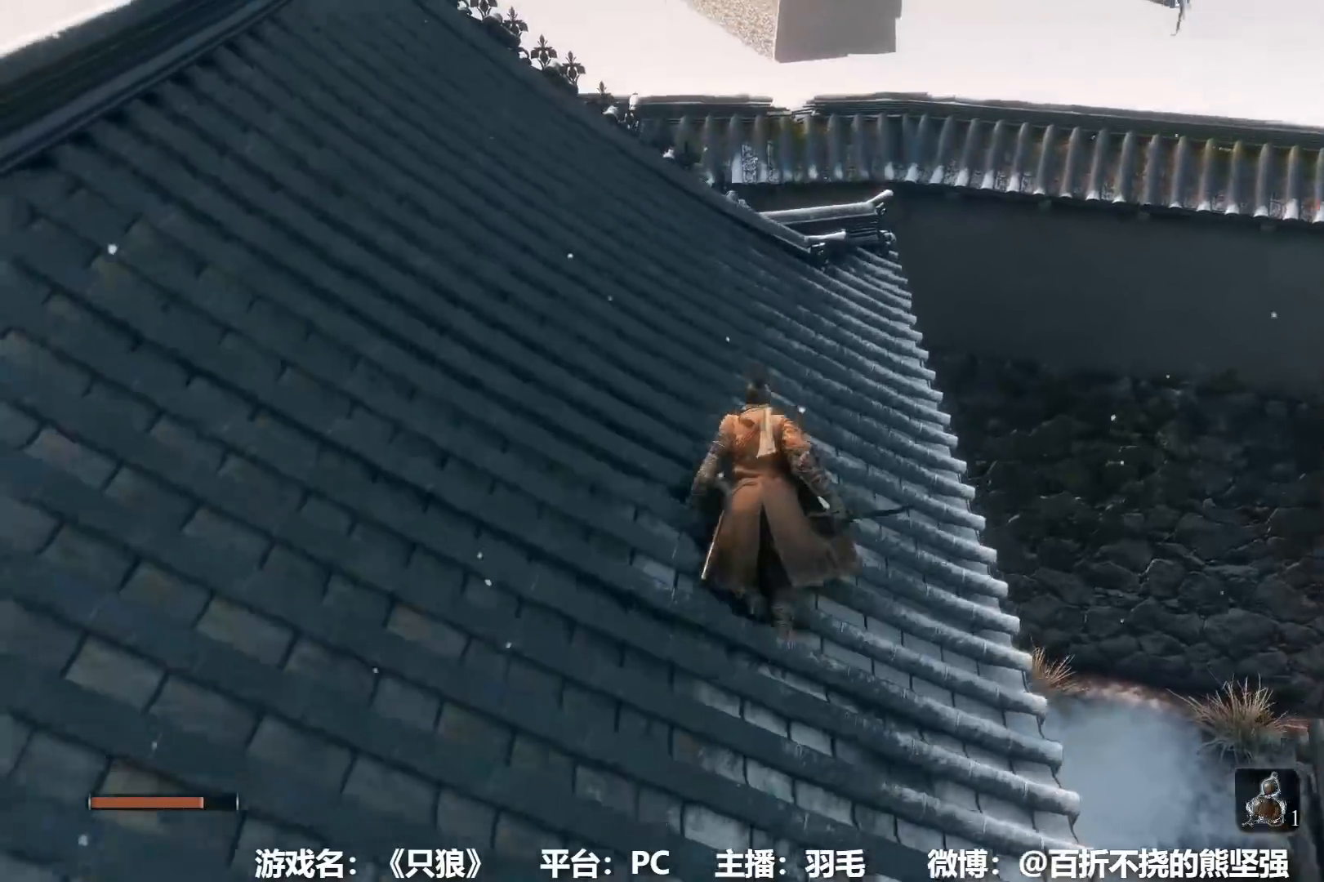
{"dt_ms": 501, "buttons": ["B"], "left_stick": "up", "right_stick": "center", "events": [[150, "right_stick", "down"], [284, "right_stick", "center"]]}
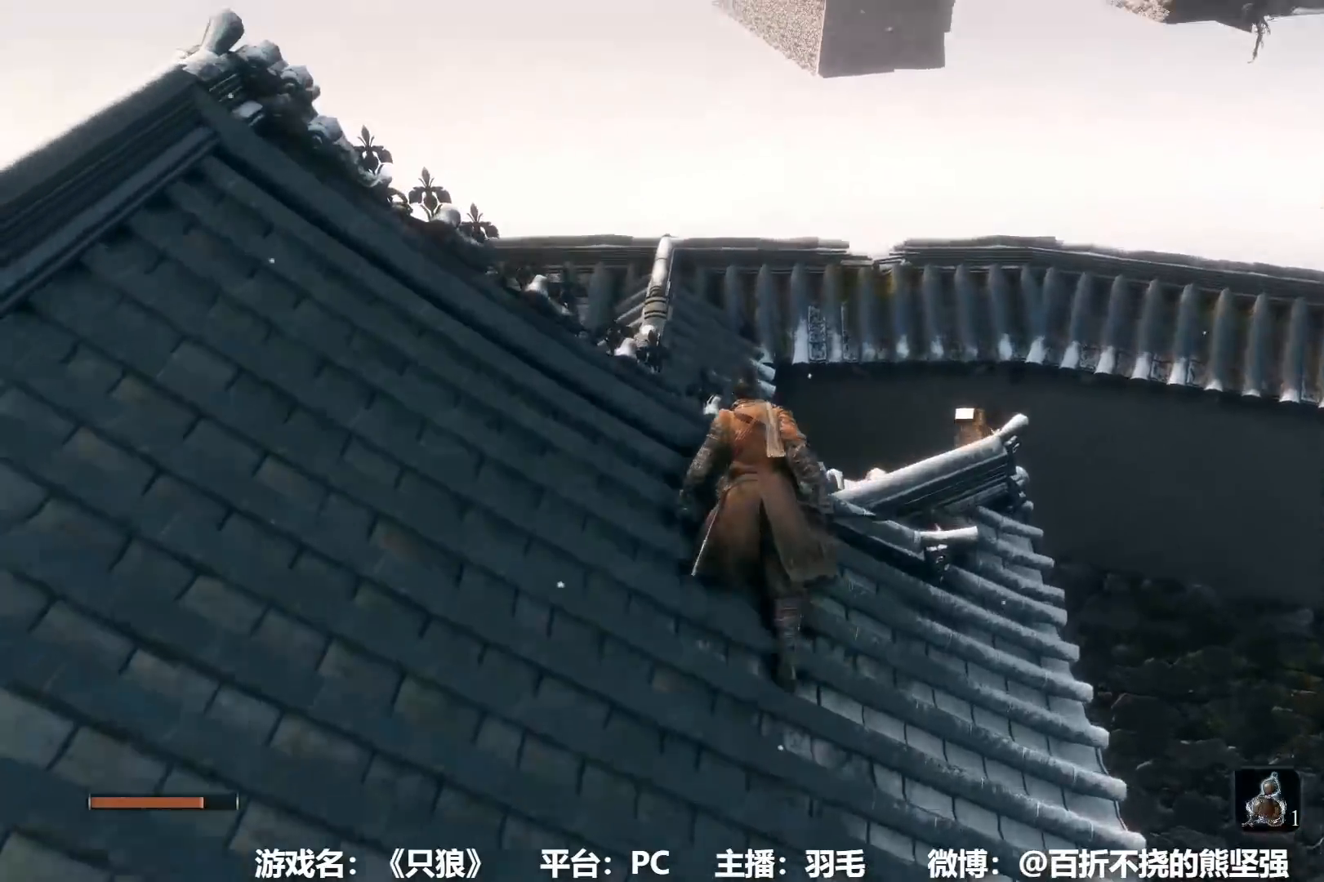
{"dt_ms": 500, "buttons": [], "left_stick": "up", "right_stick": "down-right", "events": [[216, "B", "up"], [233, "right_stick", "down-right"]]}
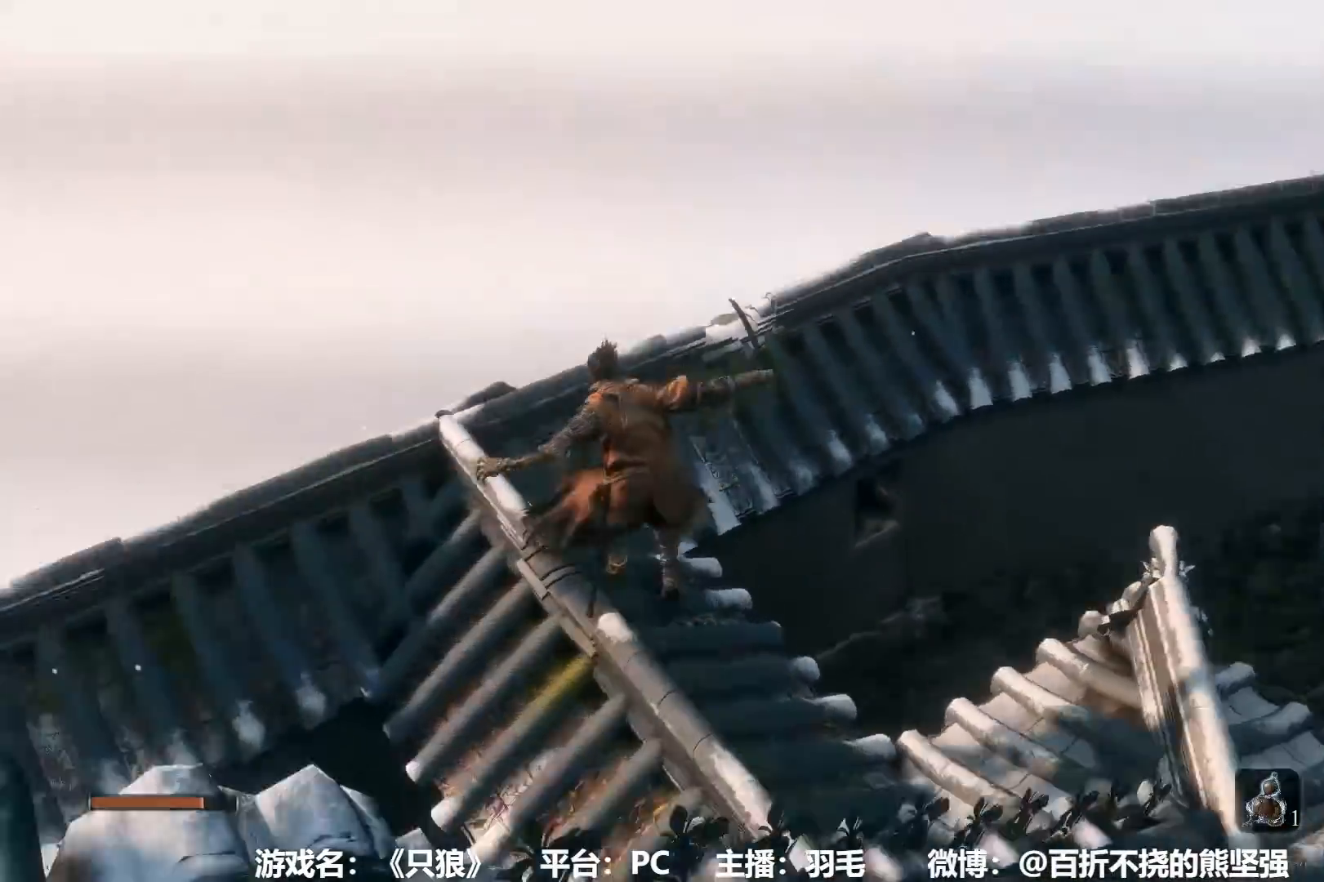
{"dt_ms": 501, "buttons": ["B"], "left_stick": "up", "right_stick": "right", "events": [[184, "right_stick", "center"], [317, "B", "down"], [317, "right_stick", "right"]]}
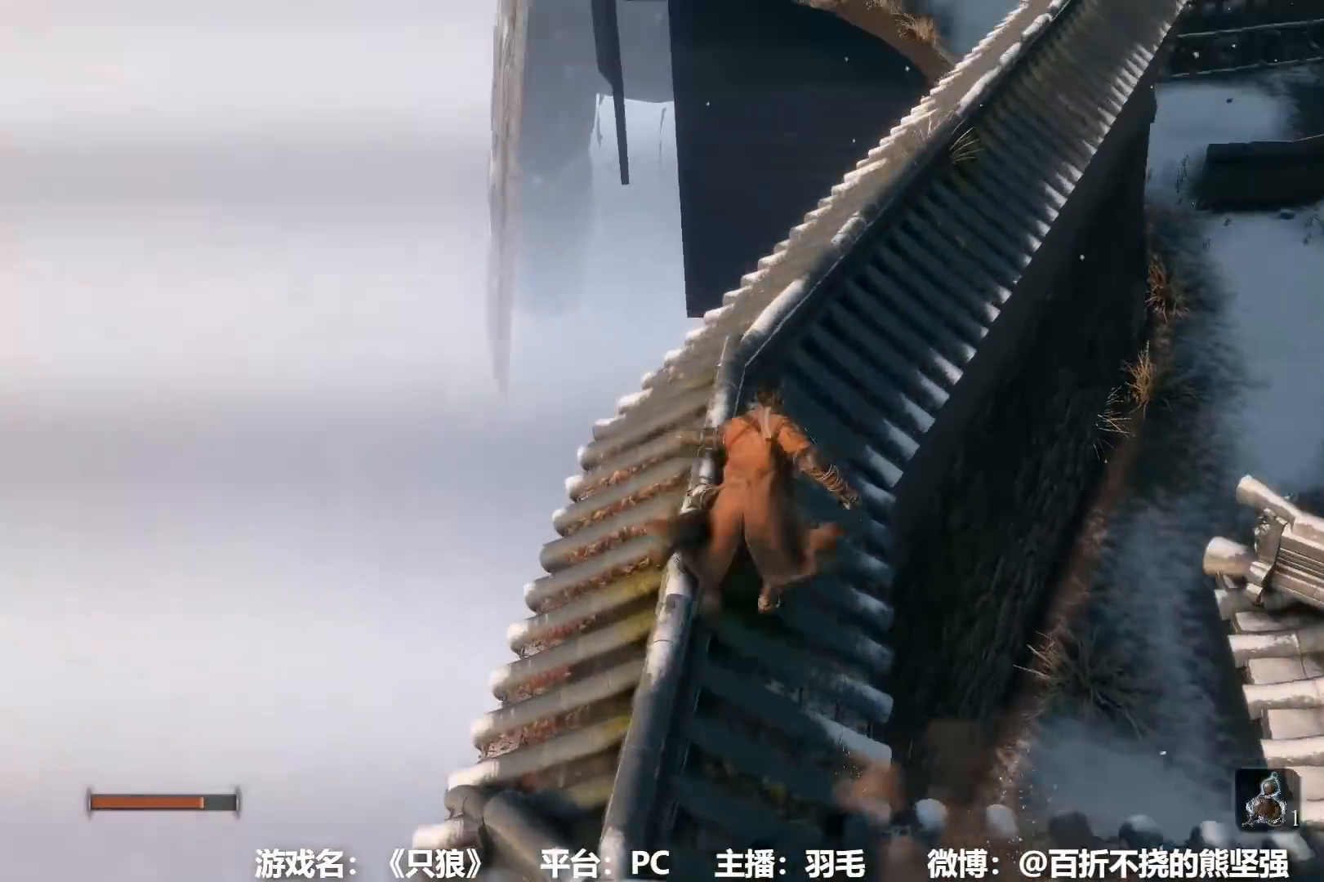
{"dt_ms": 500, "buttons": ["B"], "left_stick": "up", "right_stick": "center", "events": [[16, "right_stick", "center"]]}
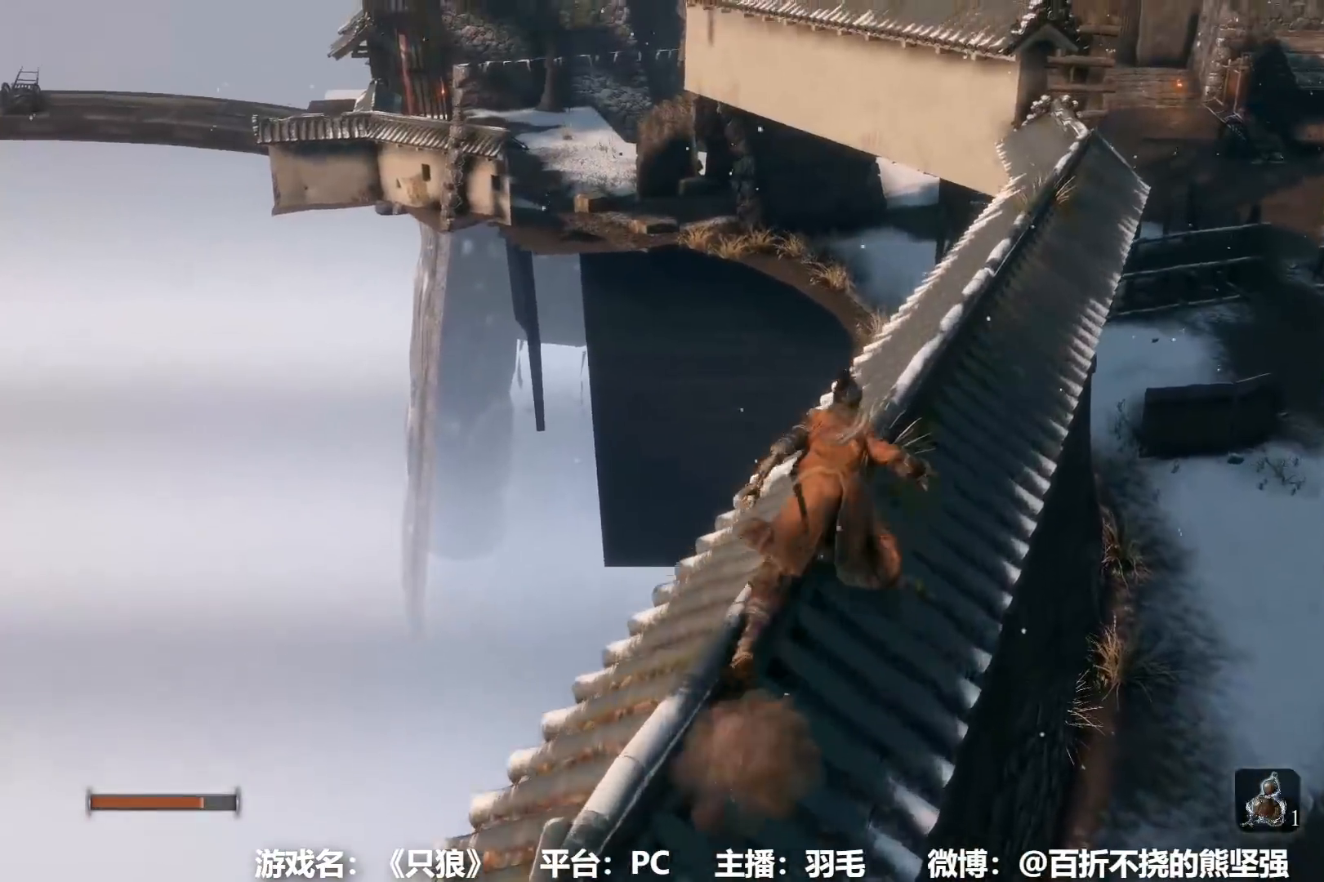
{"dt_ms": 501, "buttons": ["B"], "left_stick": "up", "right_stick": "center", "events": []}
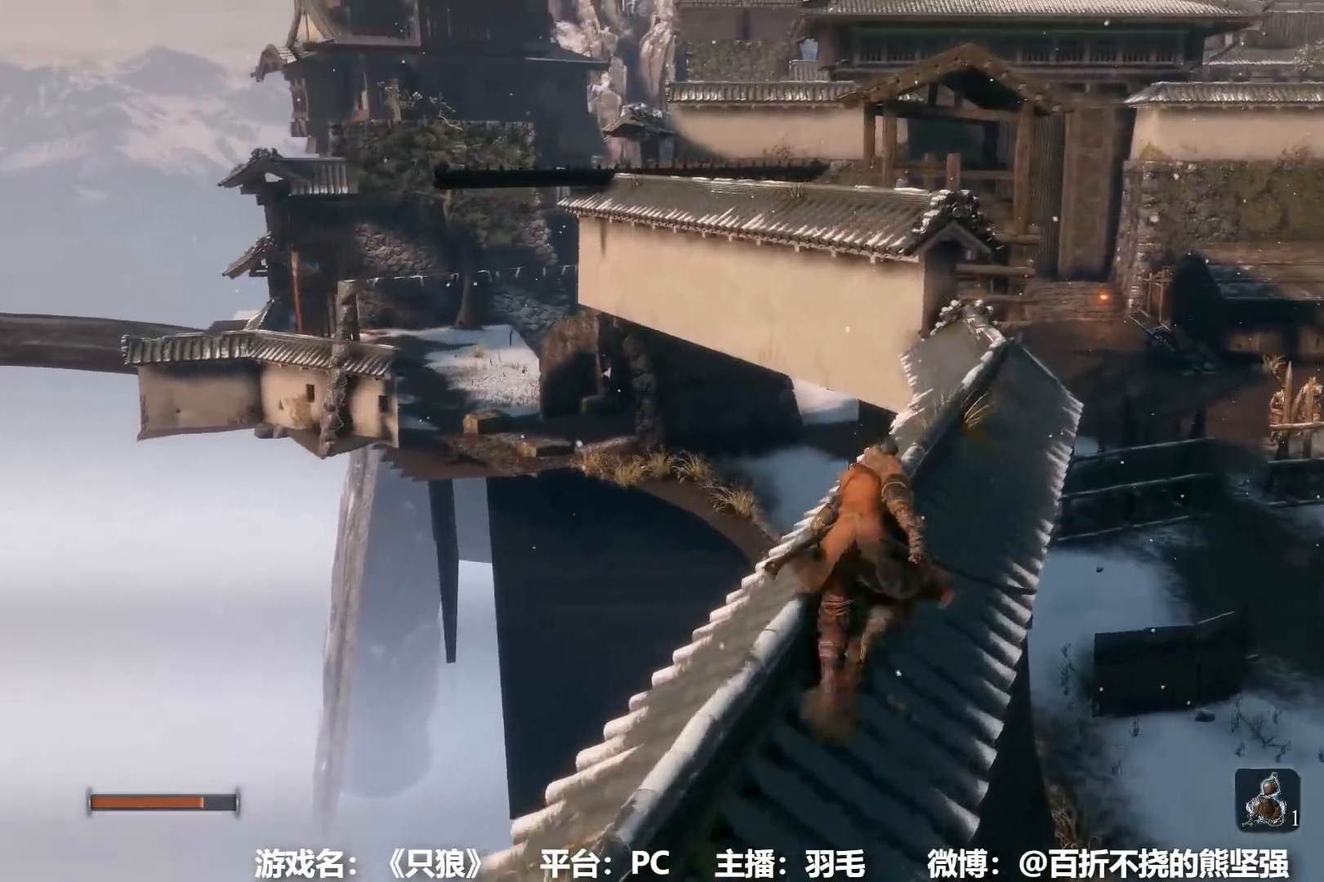
{"dt_ms": 500, "buttons": ["B"], "left_stick": "up", "right_stick": "center", "events": [[166, "R2", "down"], [216, "R2", "up"]]}